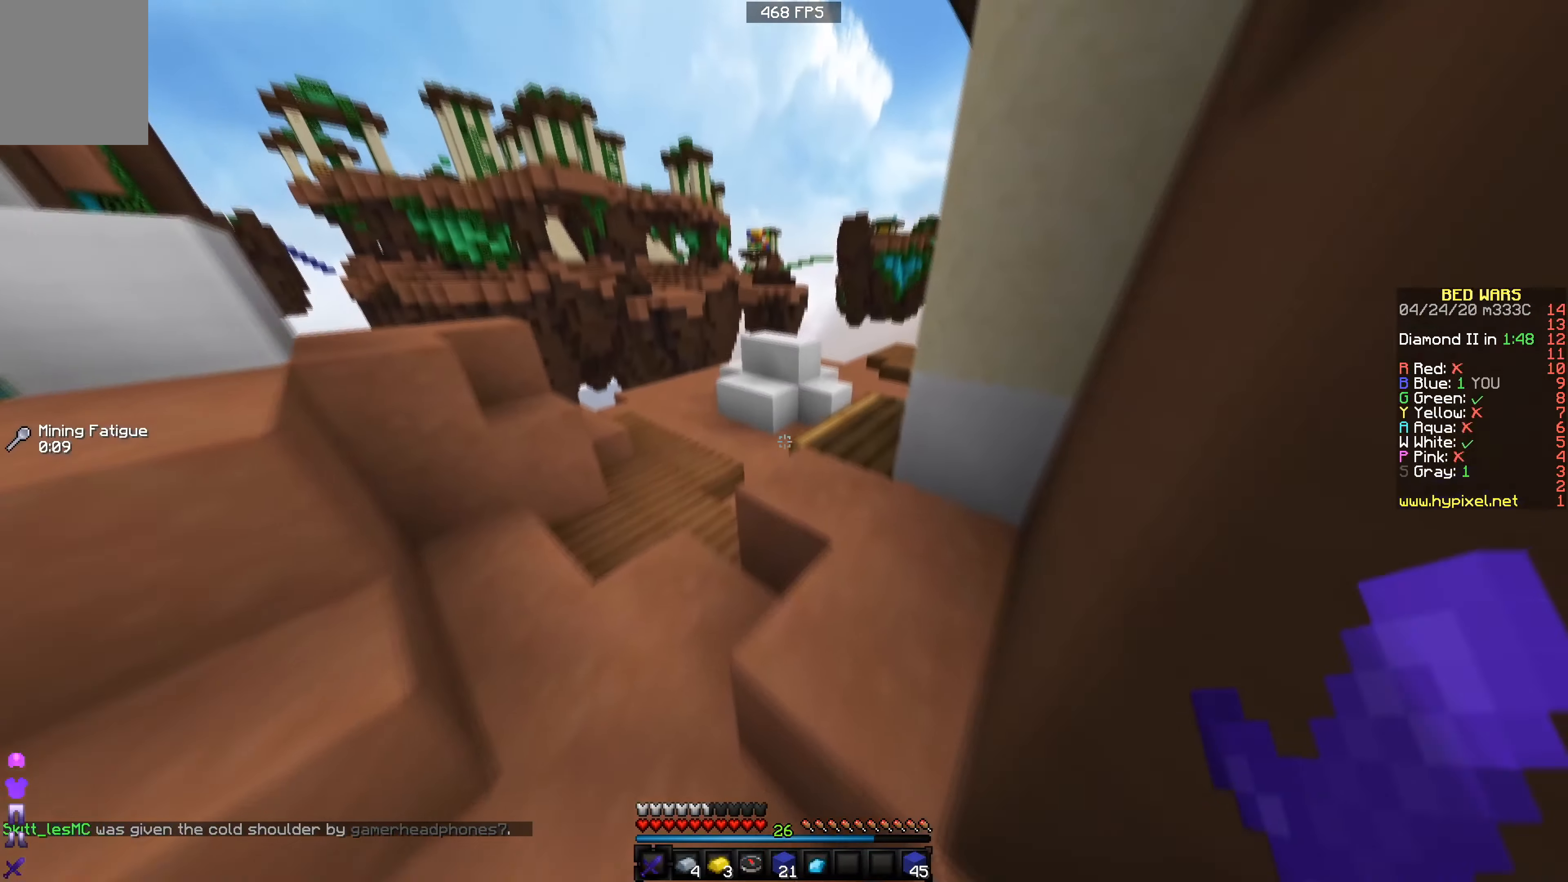
Gameplay with keyboard; each line is a JSON object with the keys held at the frame after it. "events" lists presses ("down") and releases ("up") of "a", "d", "s" and "w" between this image and that frame as [ms after this image, input, new state], when the widget could be followed in between. No other keys are recorded. Mouse input is not recorded.
{"keys": ["w"], "events": []}
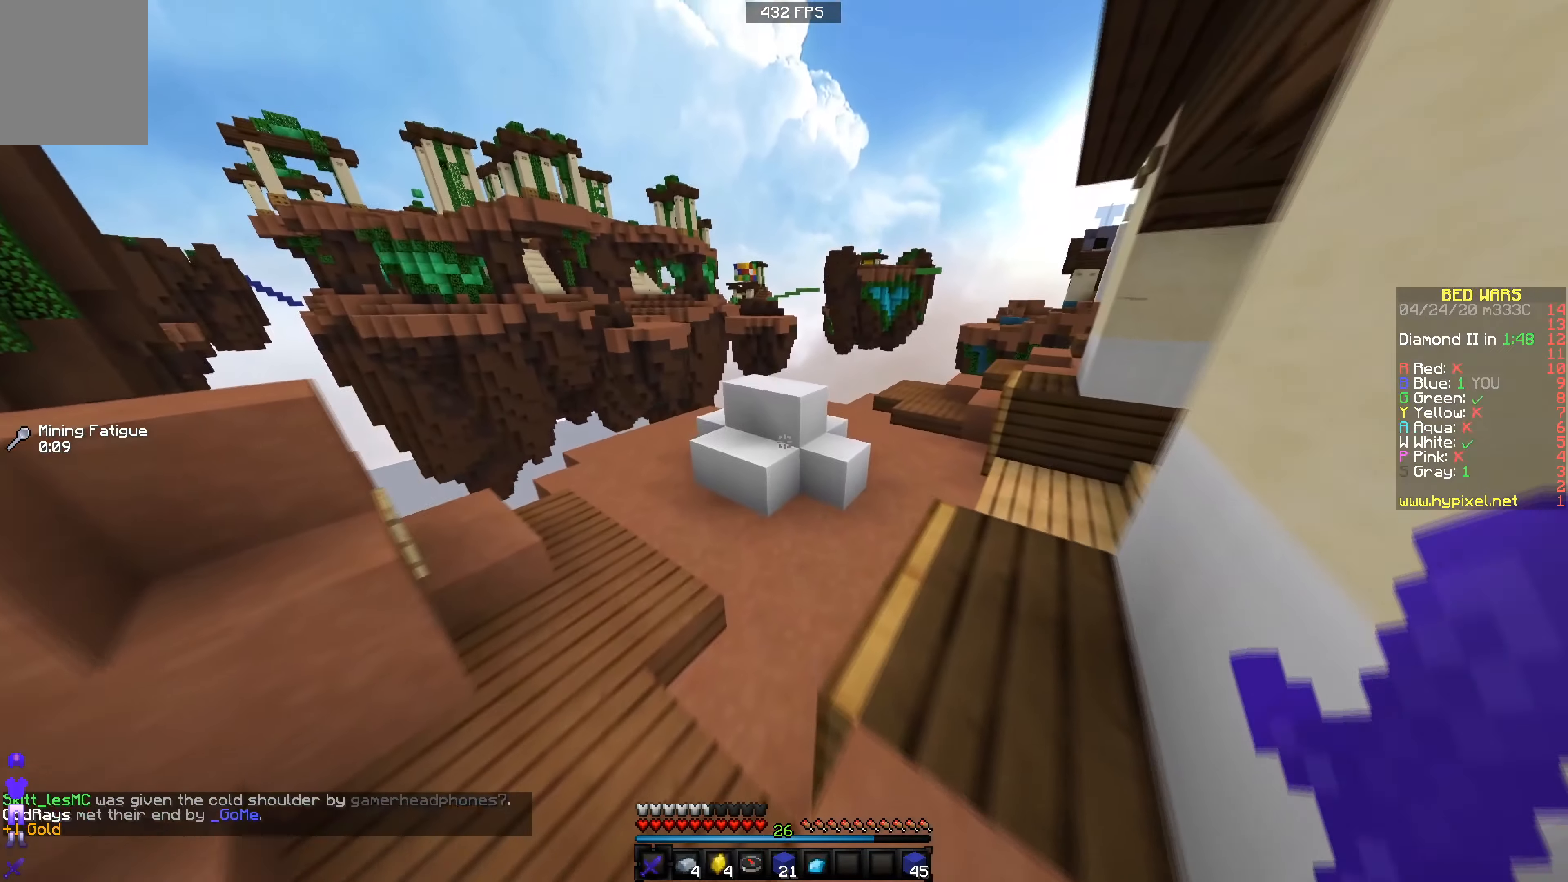
{"keys": ["w"], "events": [[267, "a", "down"], [317, "a", "up"]]}
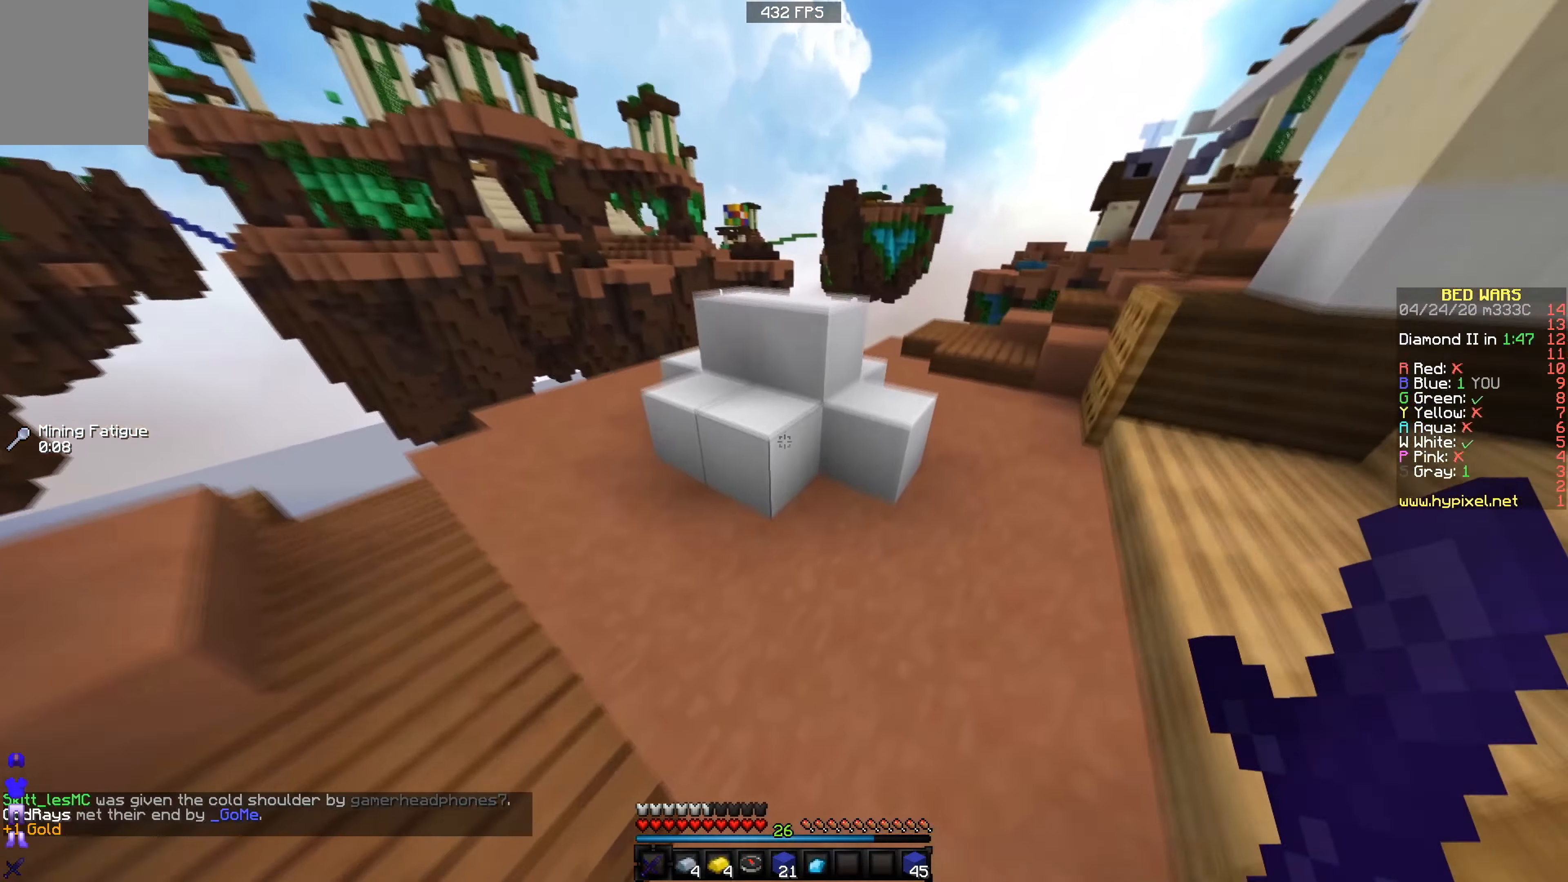
{"keys": ["a", "w"], "events": [[367, "a", "down"]]}
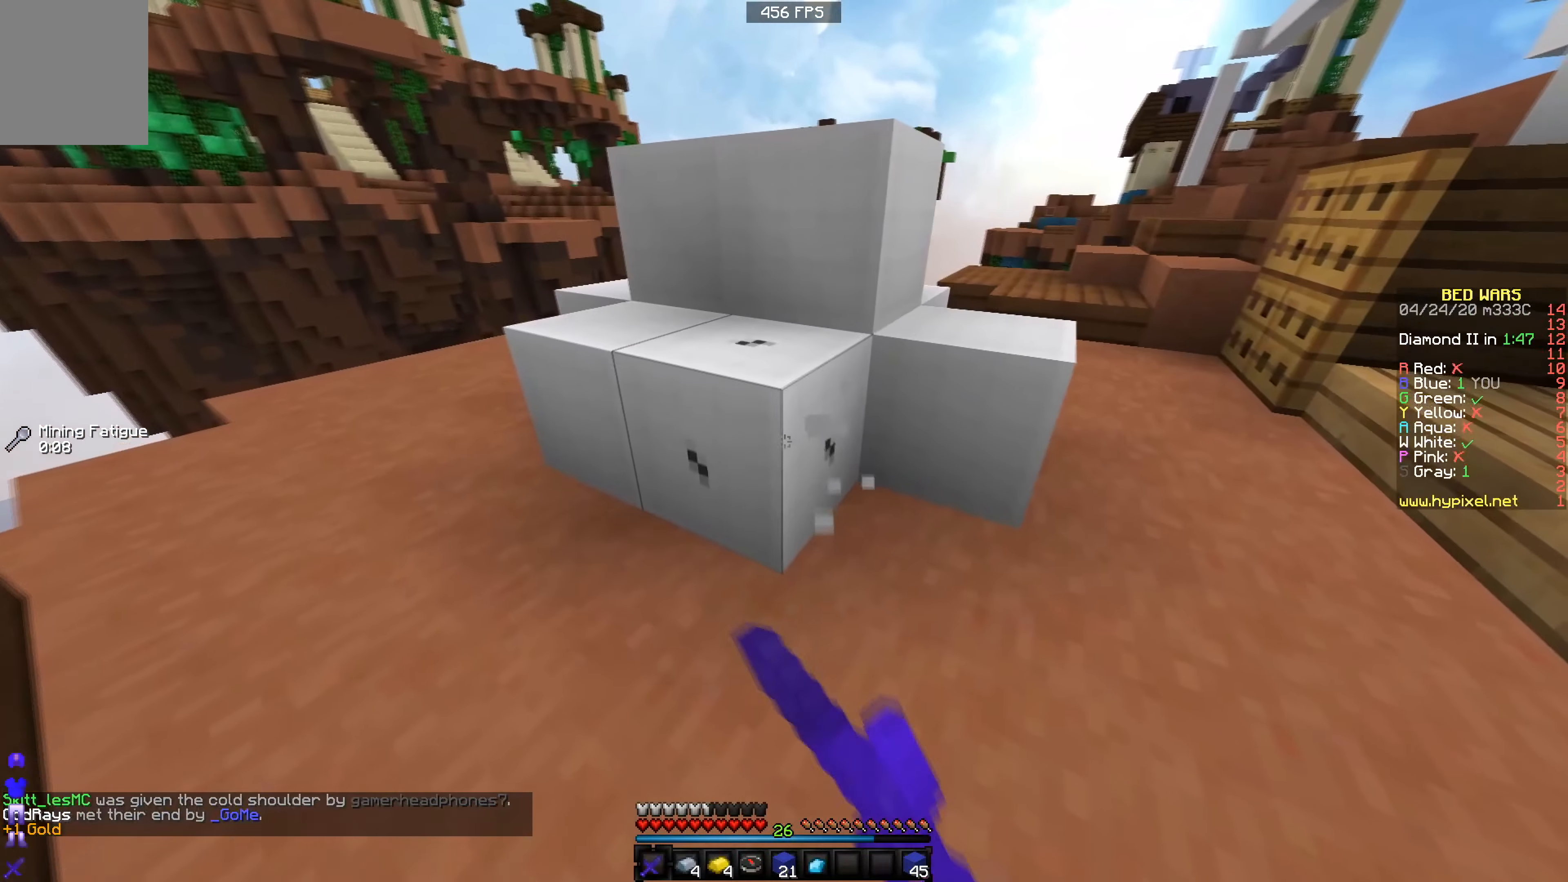
{"keys": ["a", "w"], "events": [[167, "w", "up"], [467, "w", "down"]]}
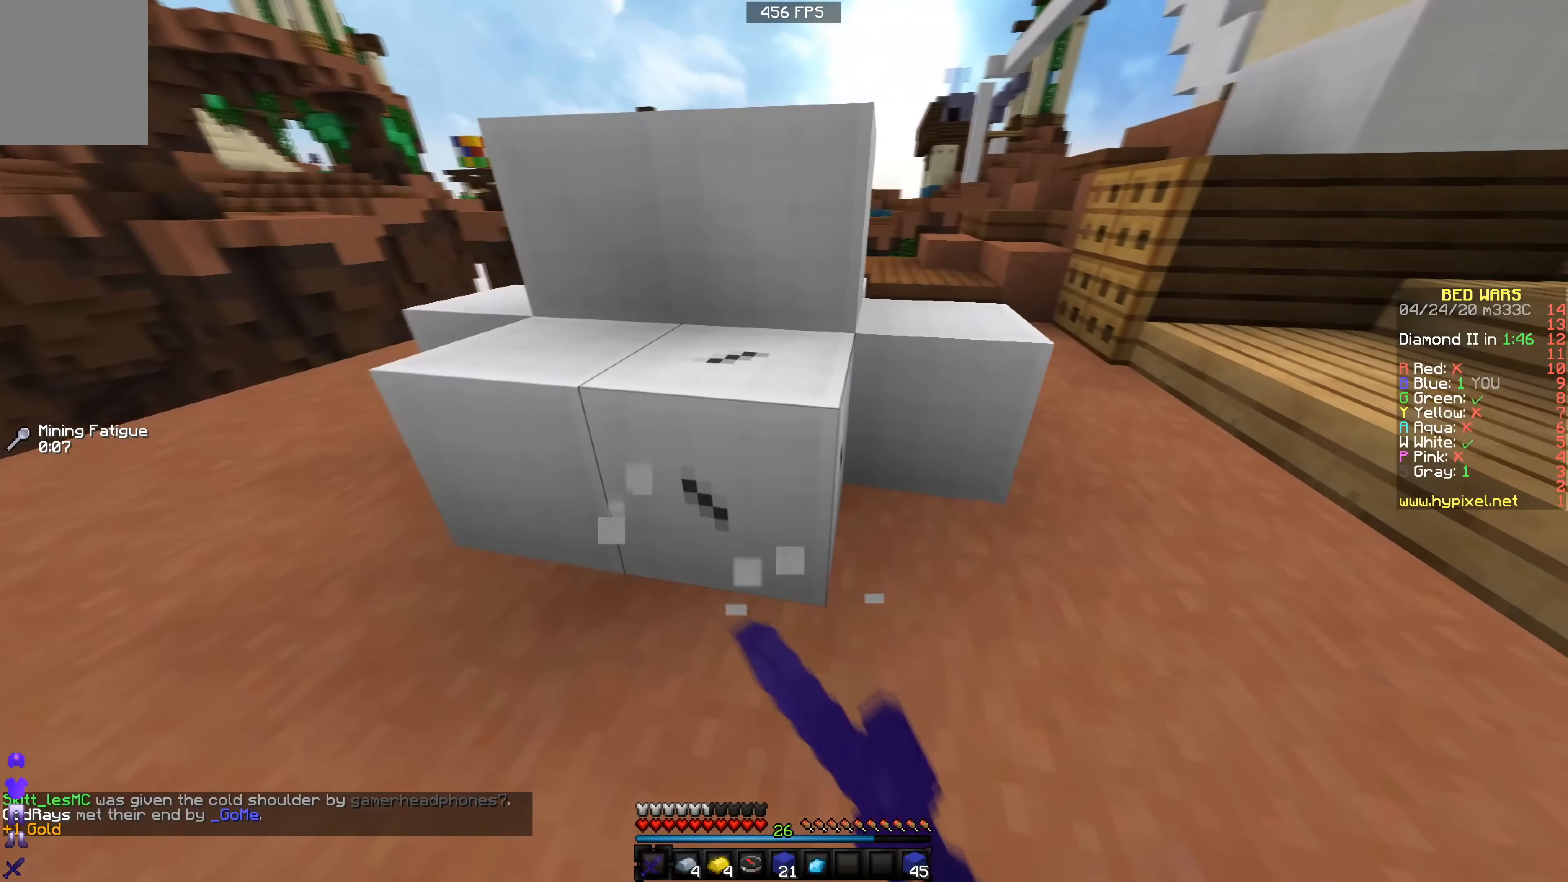
{"keys": [], "events": [[116, "w", "up"], [366, "a", "up"]]}
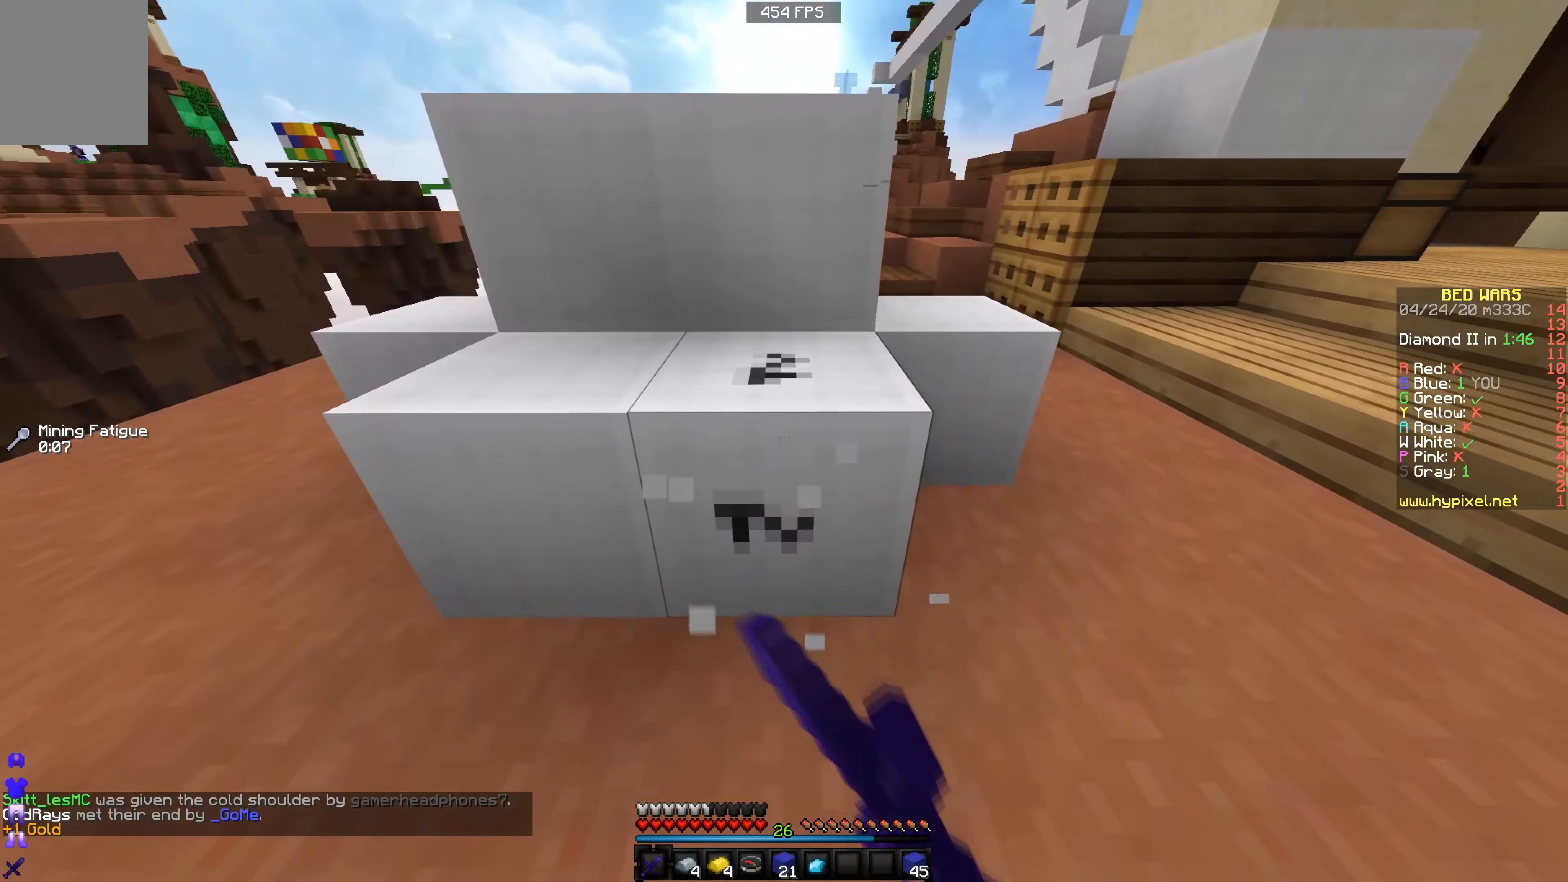
{"keys": [], "events": []}
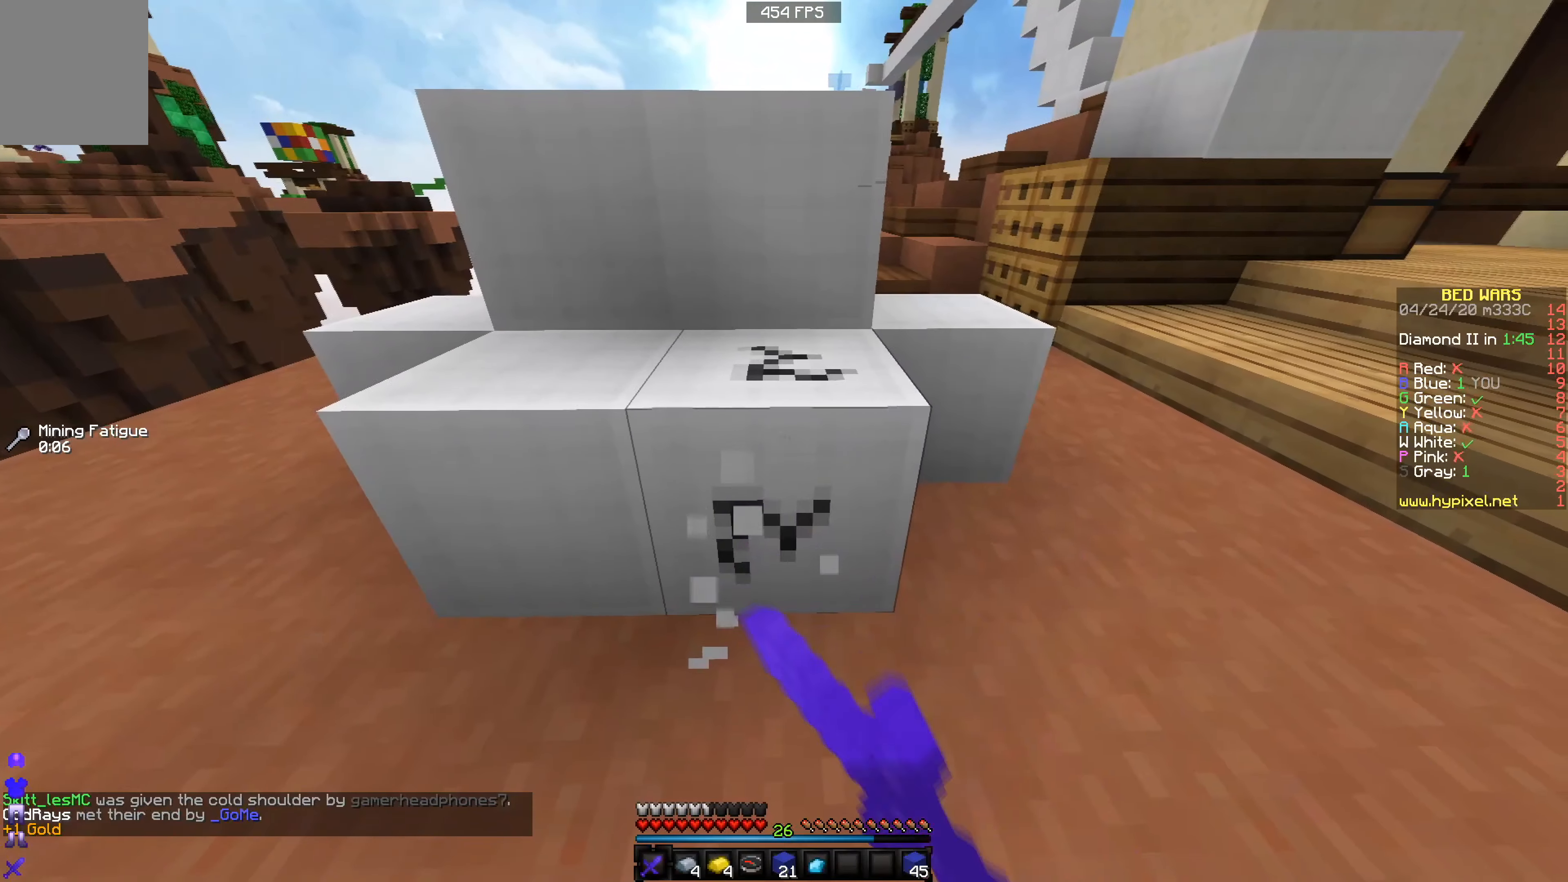
{"keys": [], "events": [[217, "w", "down"], [317, "a", "down"], [367, "w", "up"], [467, "a", "up"]]}
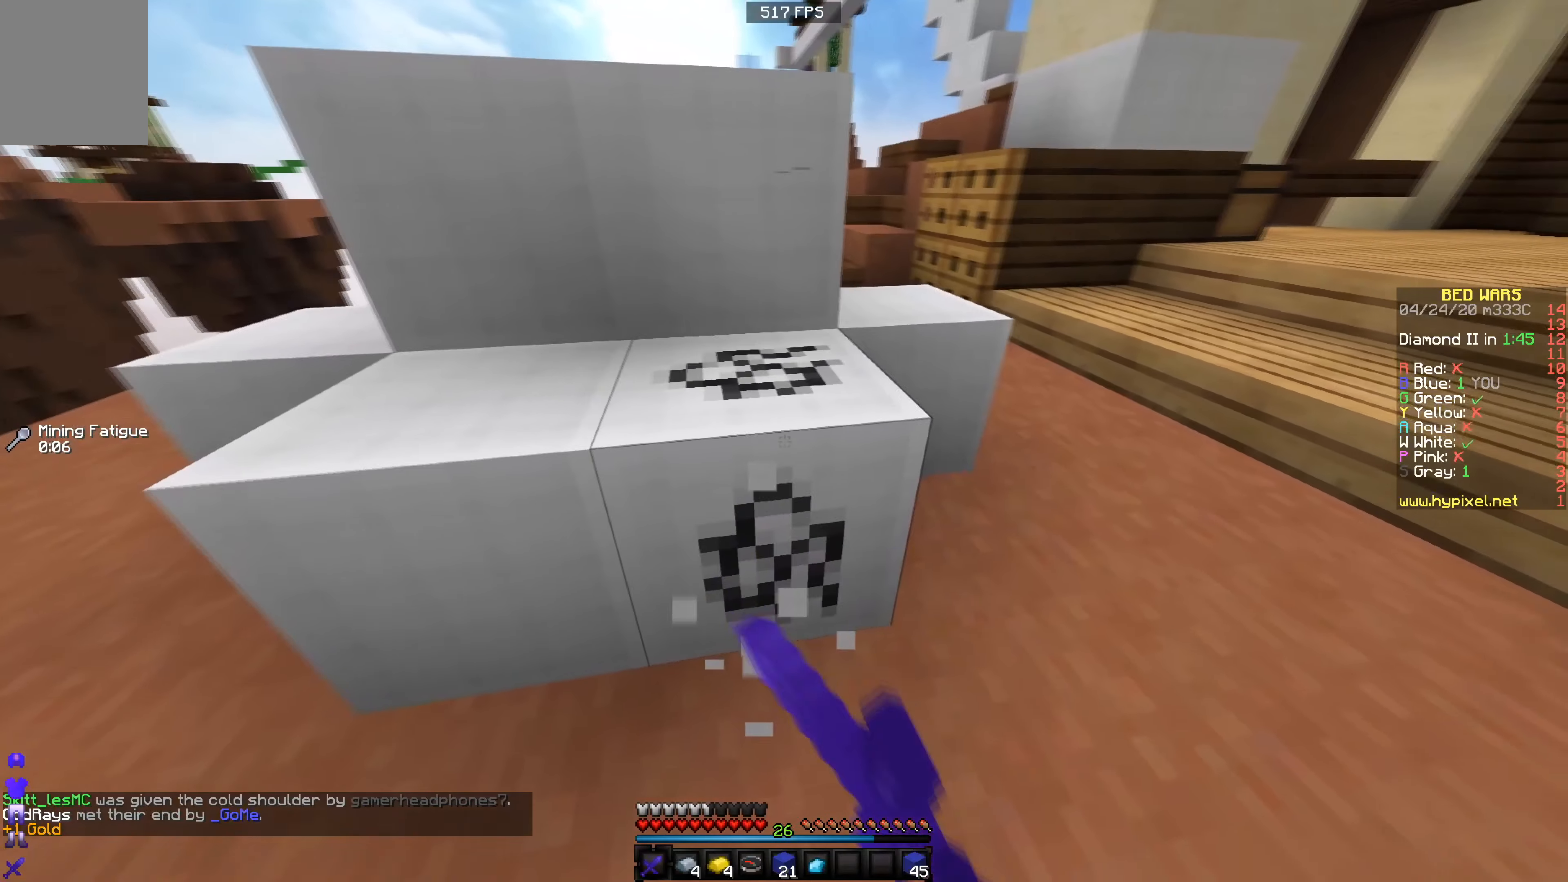
{"keys": ["a"], "events": [[167, "s", "down"], [368, "a", "down"], [418, "s", "up"]]}
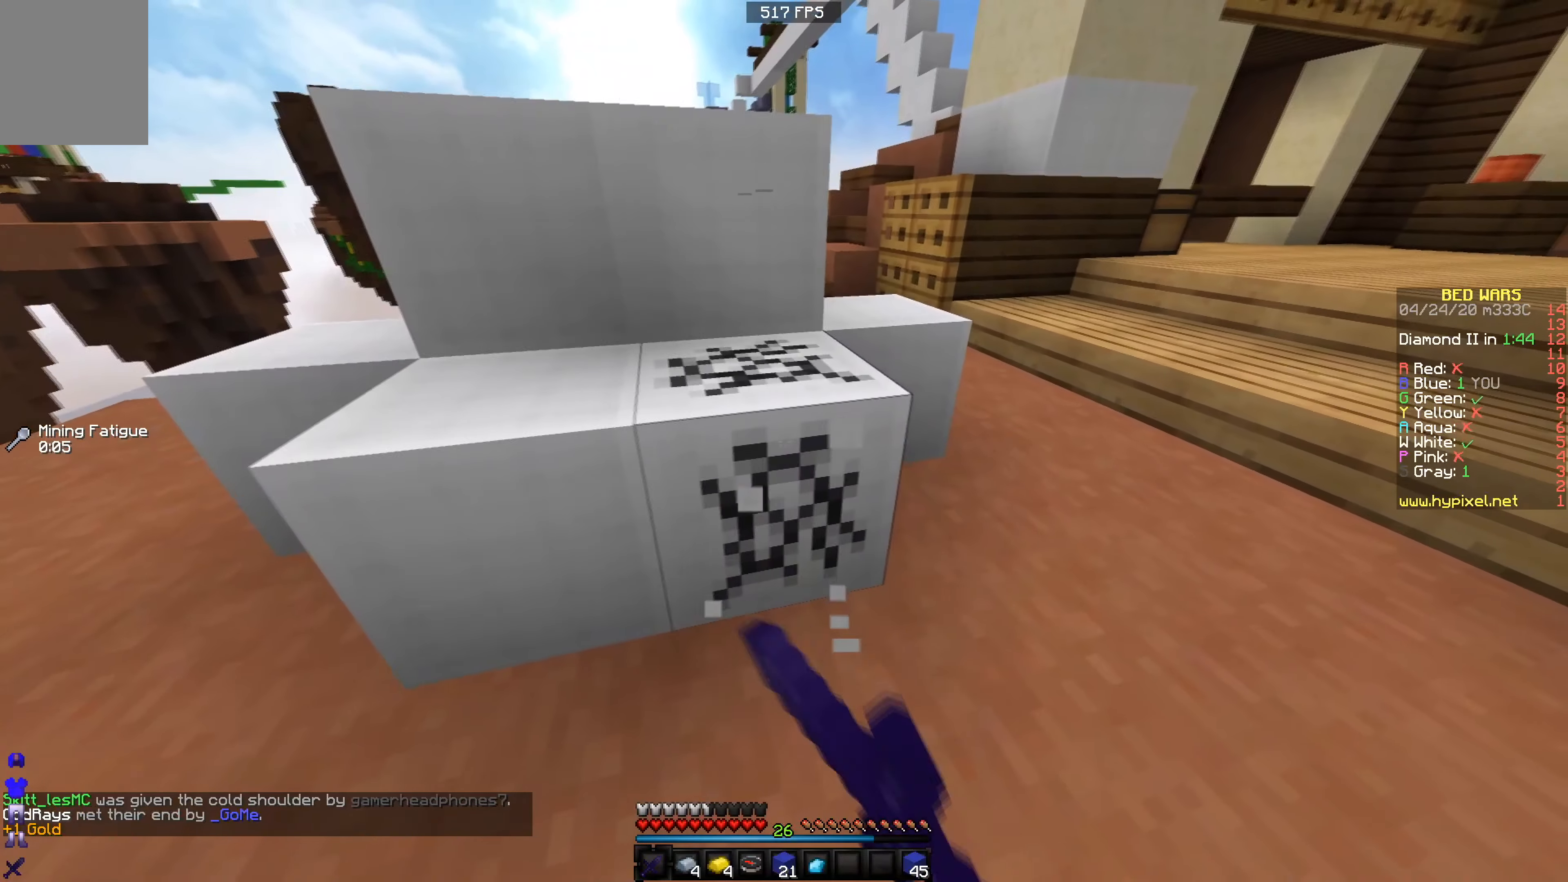
{"keys": [], "events": [[17, "a", "up"]]}
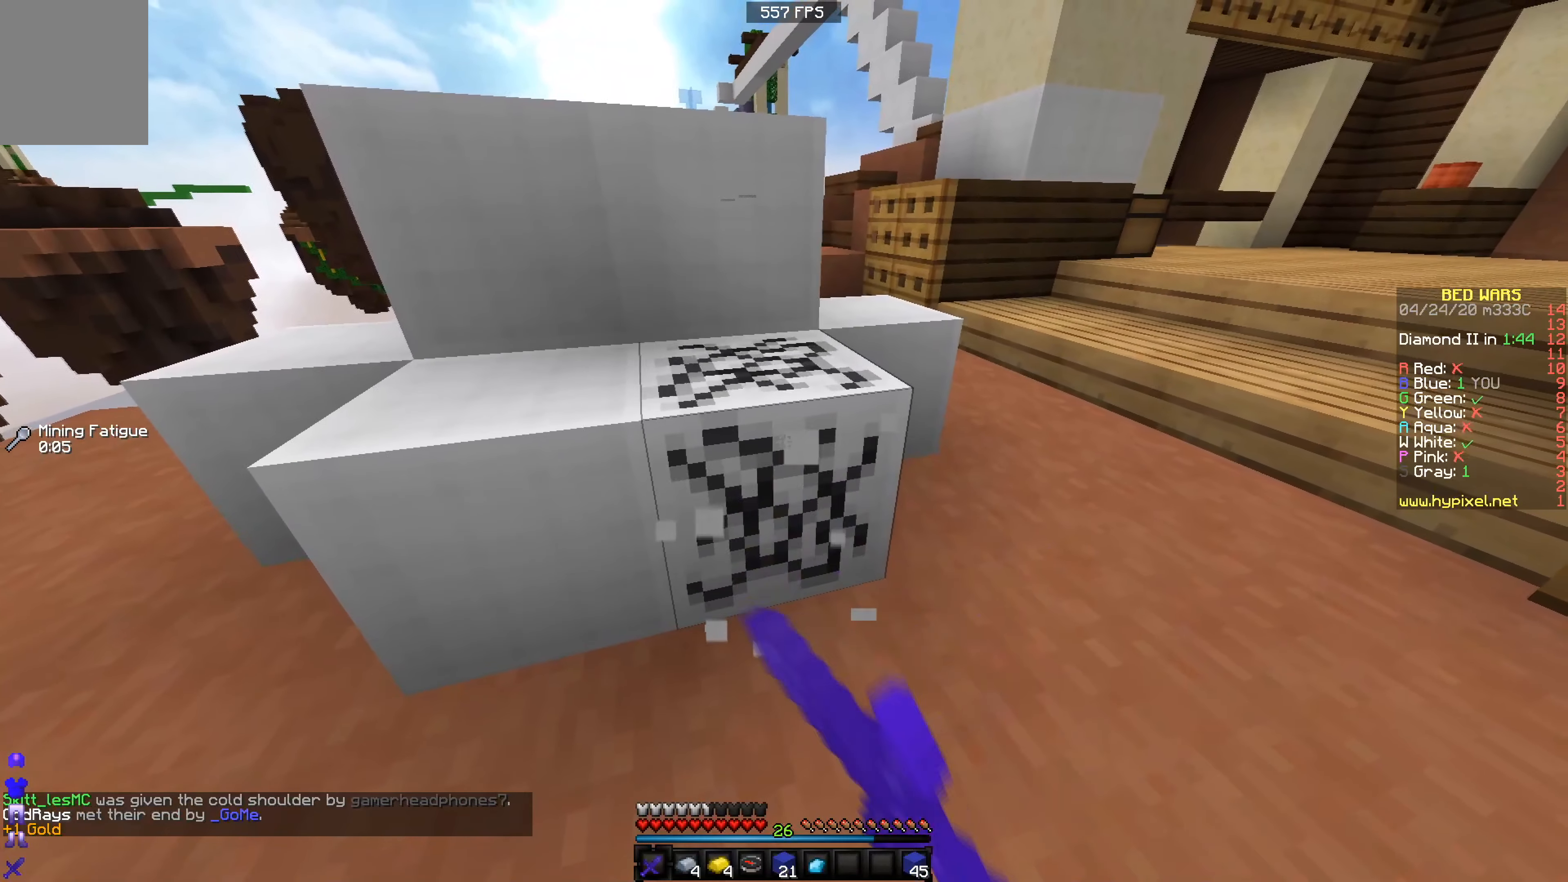
{"keys": [], "events": []}
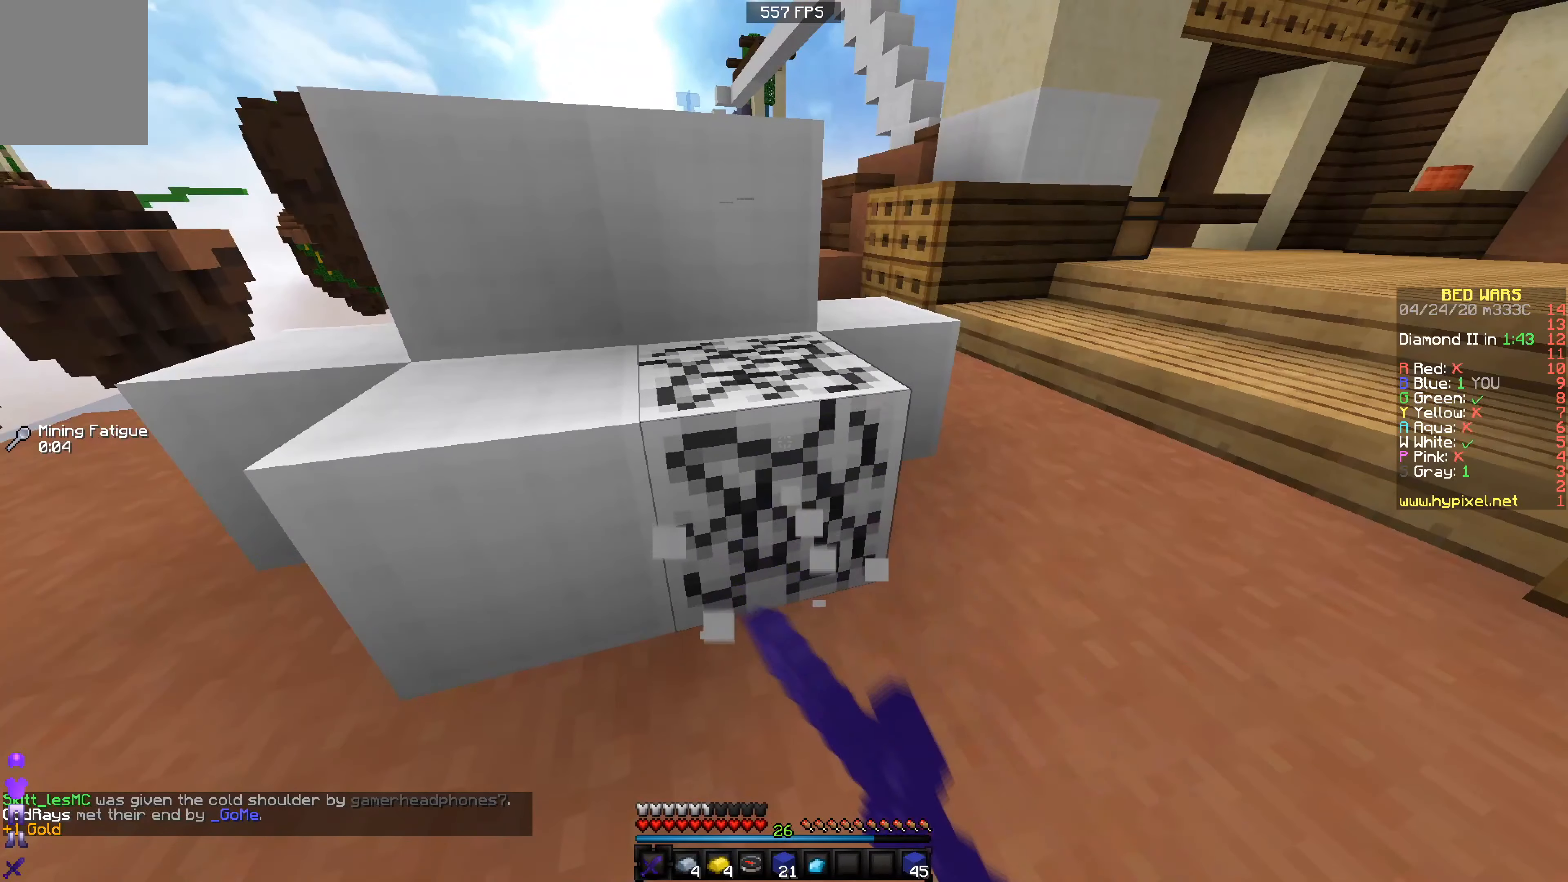
{"keys": [], "events": []}
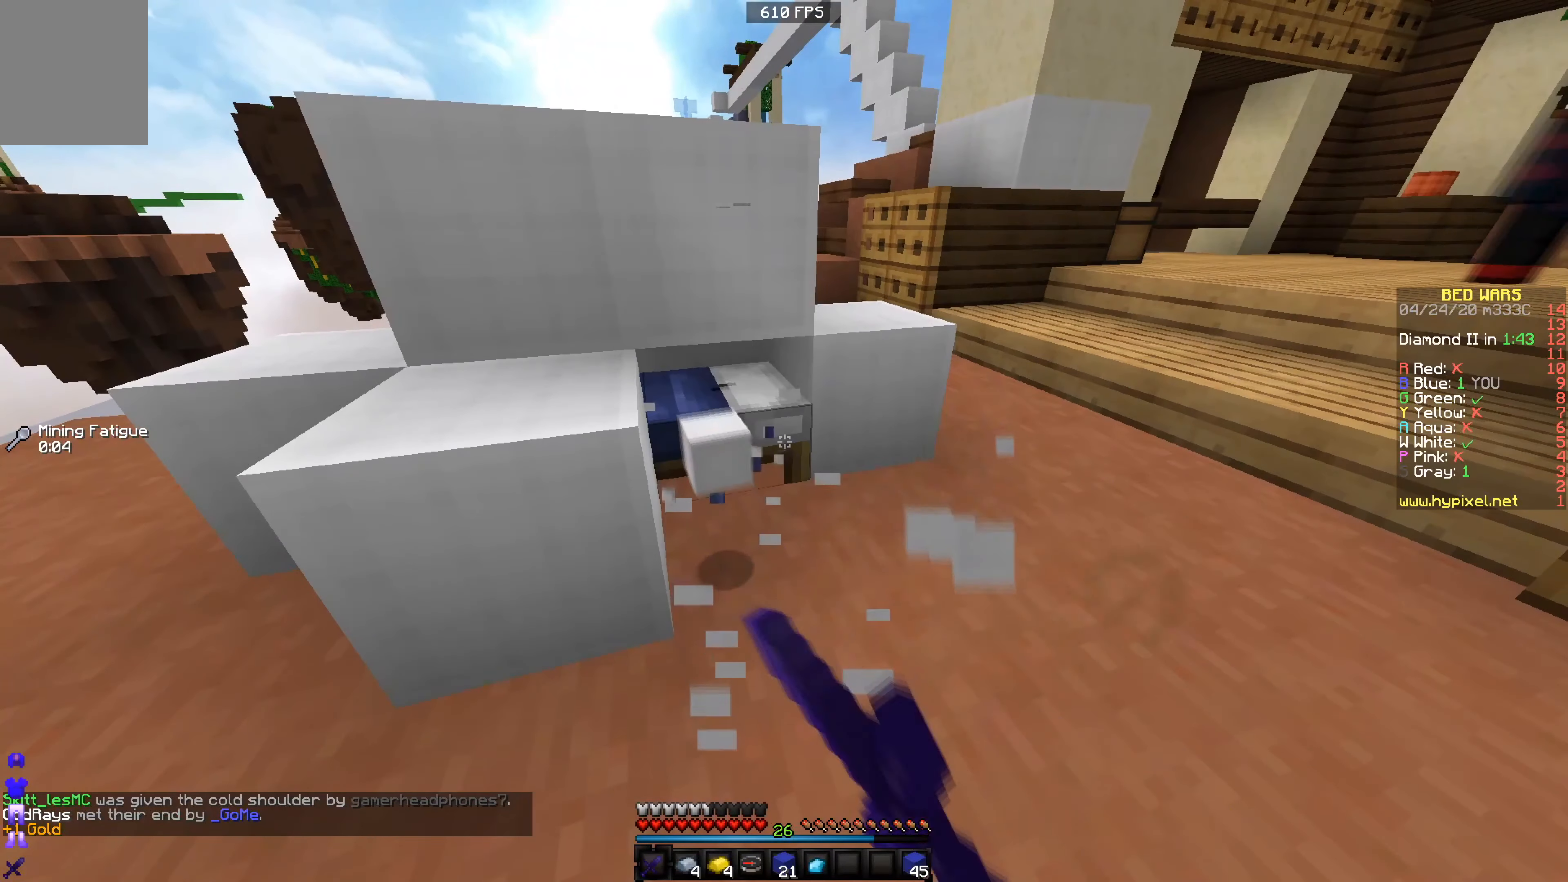
{"keys": [], "events": []}
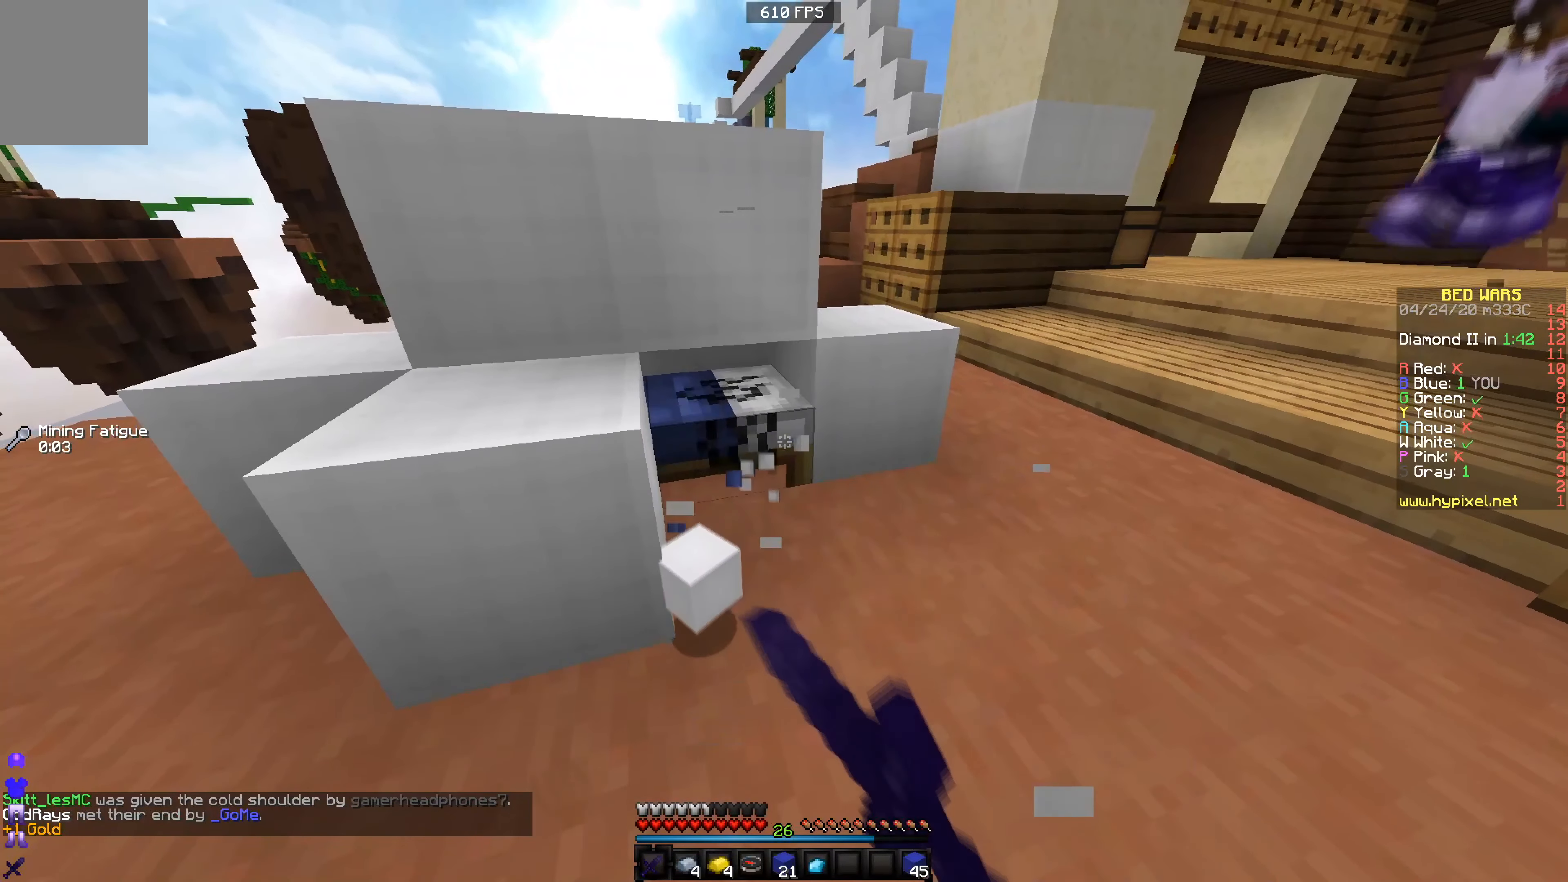
{"keys": [], "events": []}
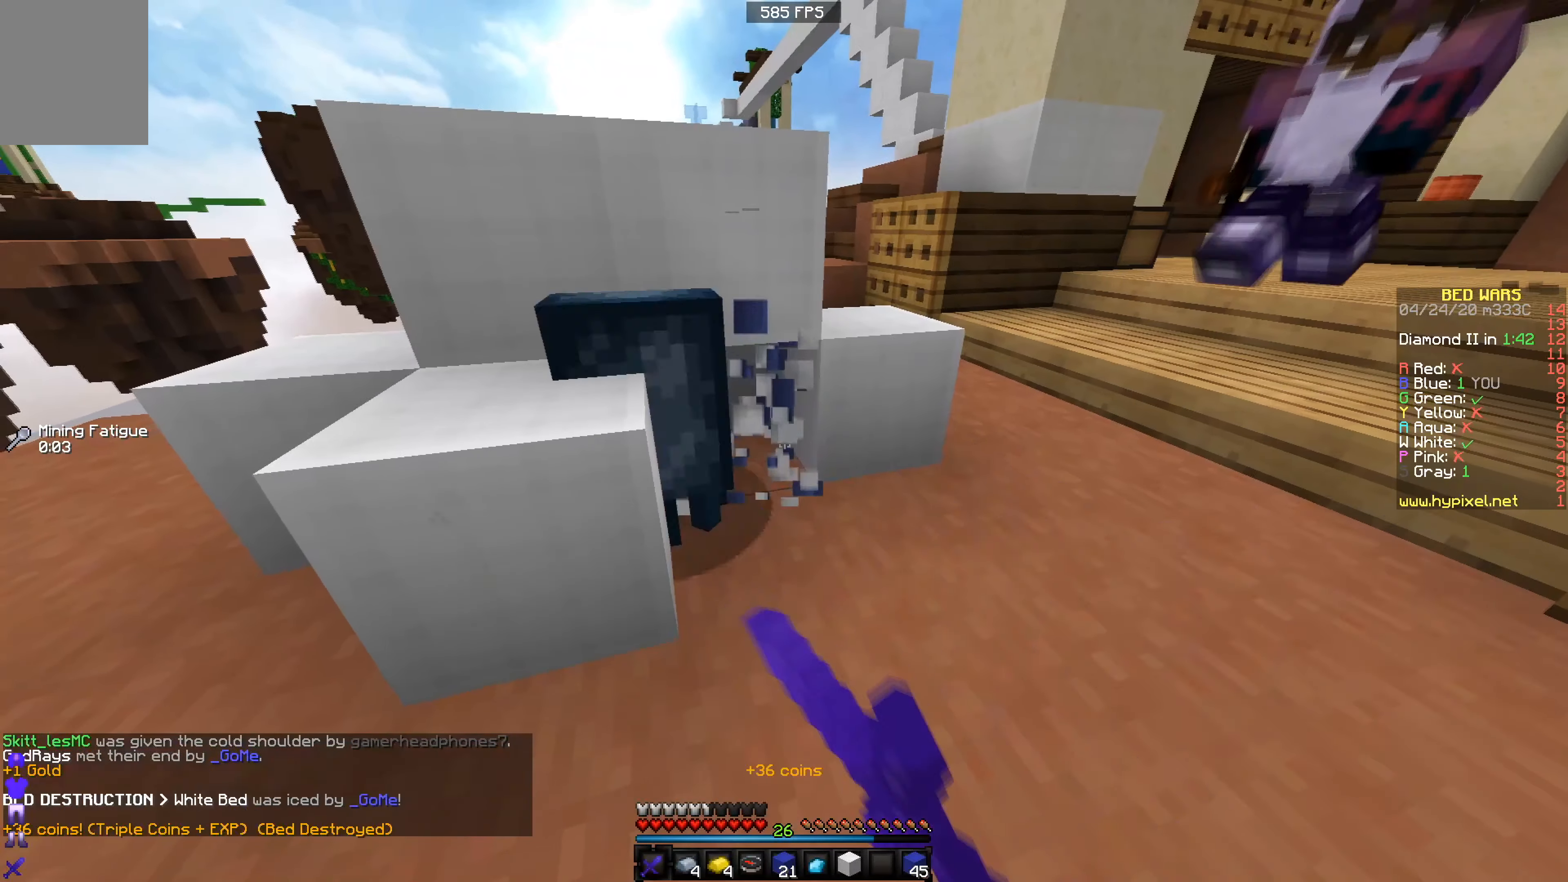
{"keys": ["d", "w"], "events": [[17, "d", "down"], [17, "w", "down"]]}
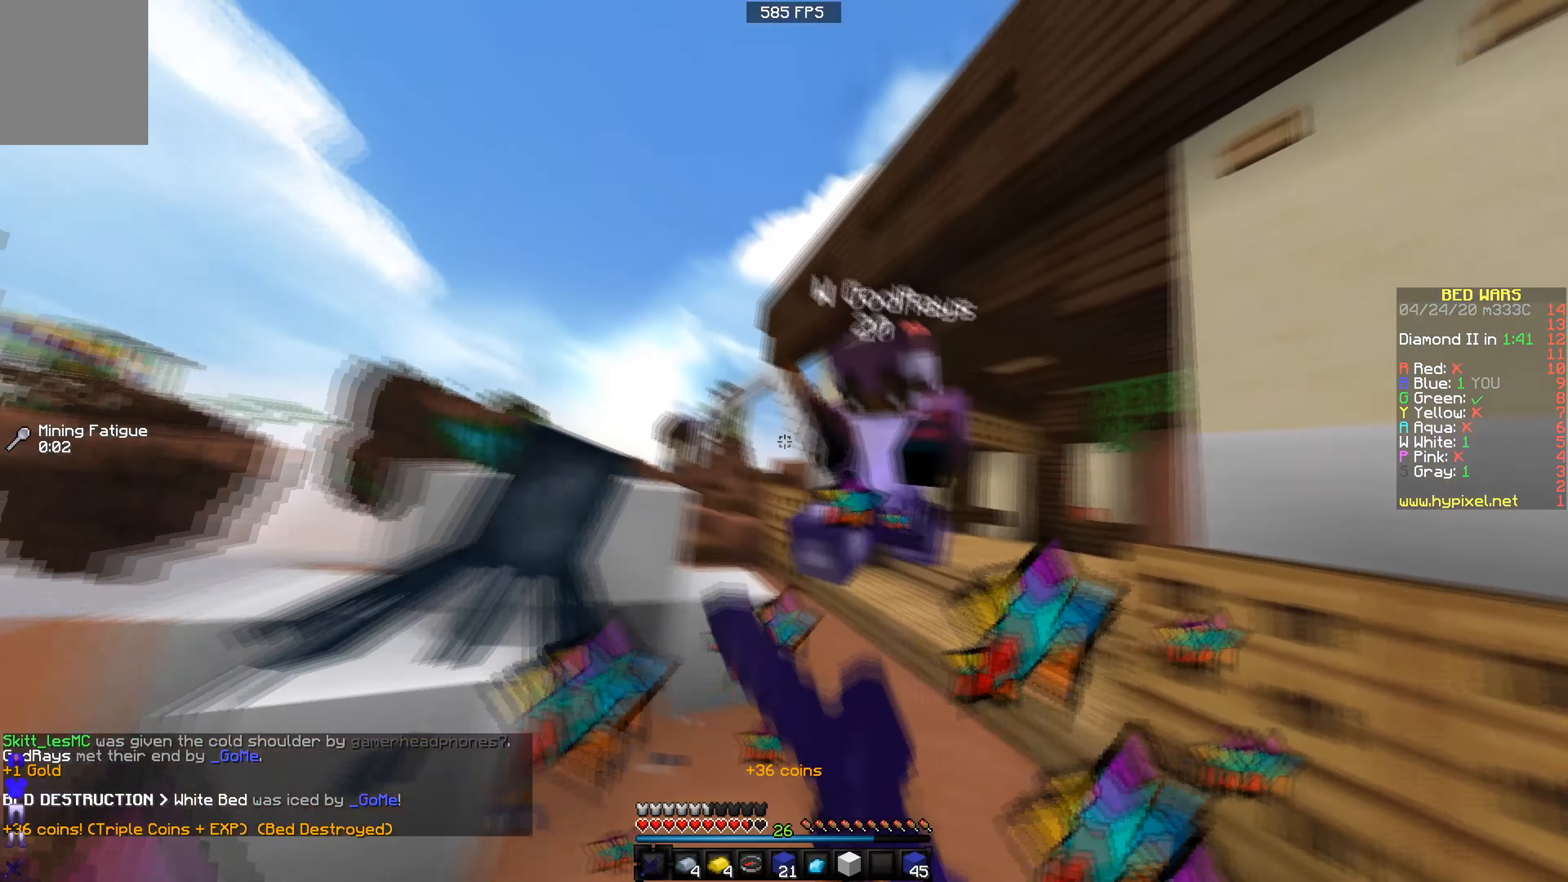
{"keys": ["d", "w"], "events": [[317, "d", "up"], [417, "d", "down"]]}
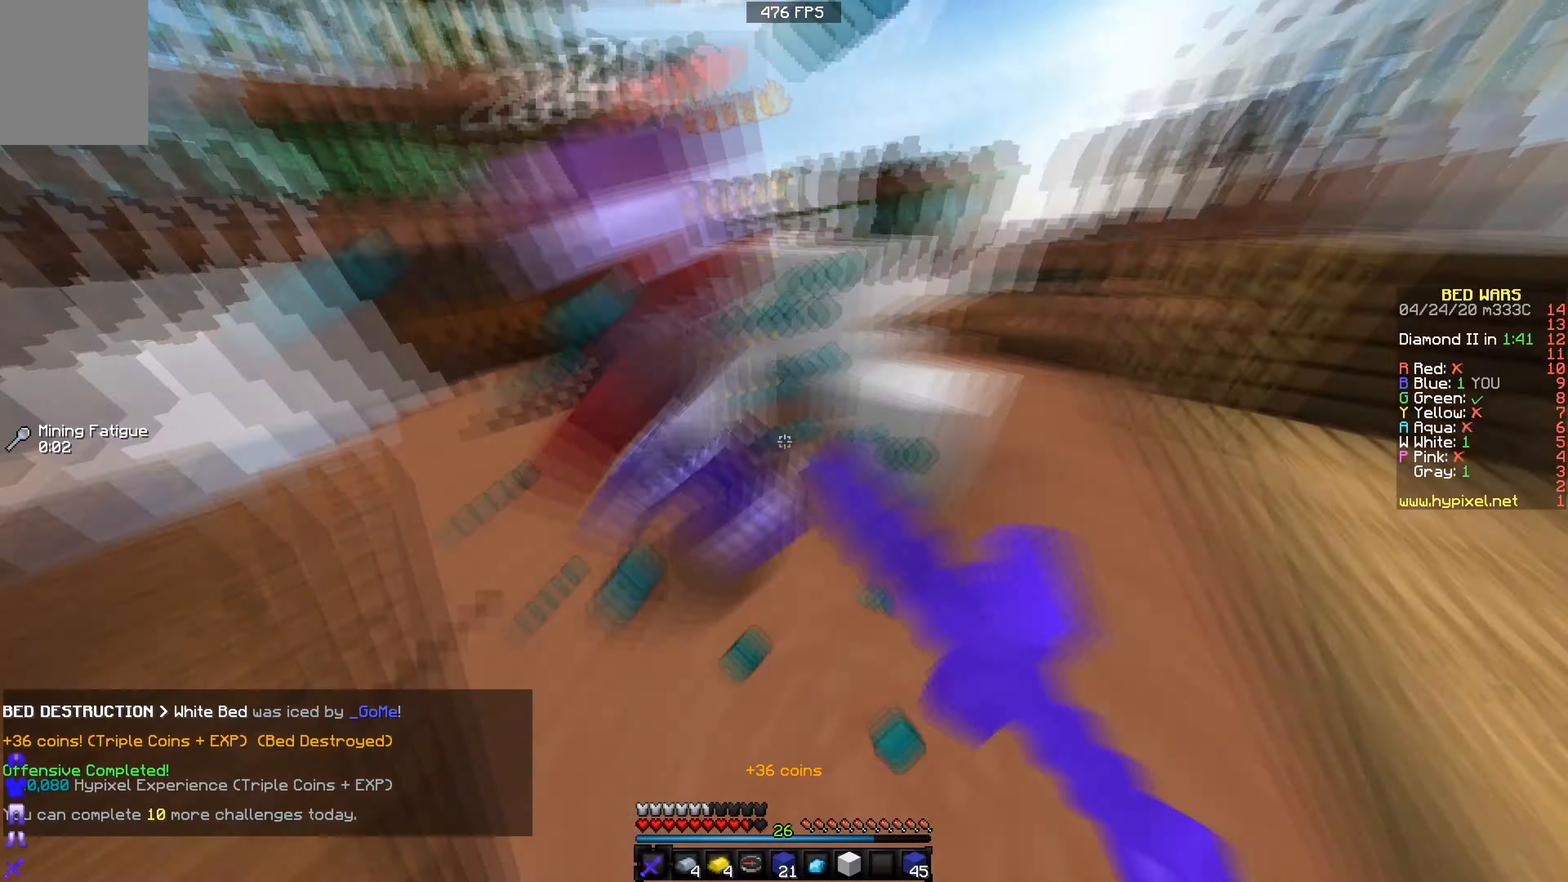
{"keys": ["d", "w"], "events": [[16, "a", "down"], [16, "d", "up"], [16, "w", "up"], [167, "w", "down"], [217, "d", "down"], [267, "a", "up"]]}
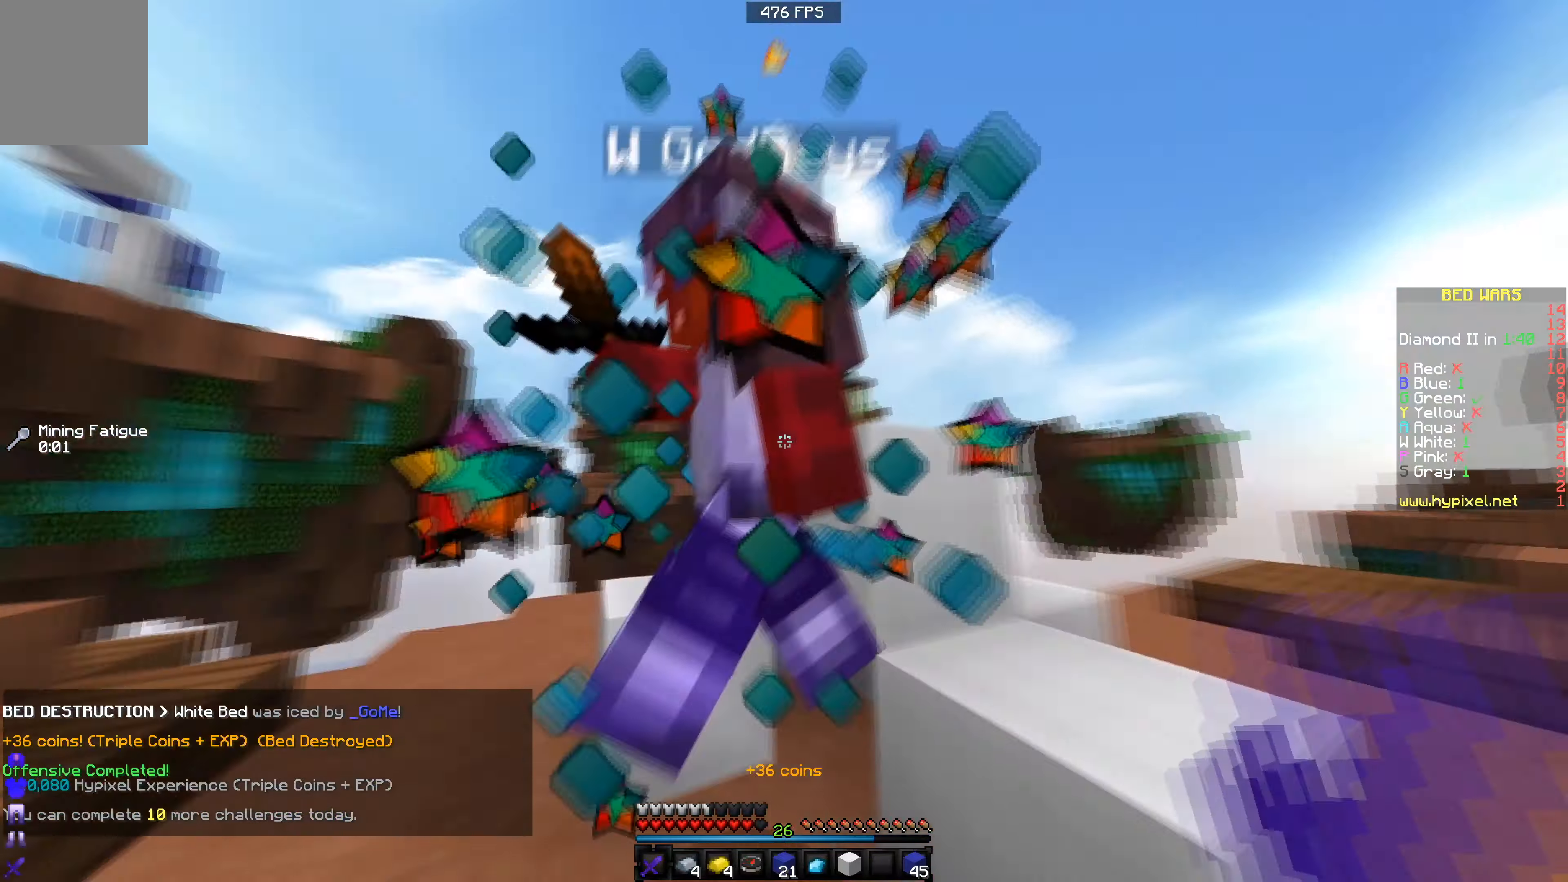
{"keys": ["a", "w"], "events": [[117, "w", "up"], [217, "w", "down"], [367, "a", "down"], [367, "d", "up"]]}
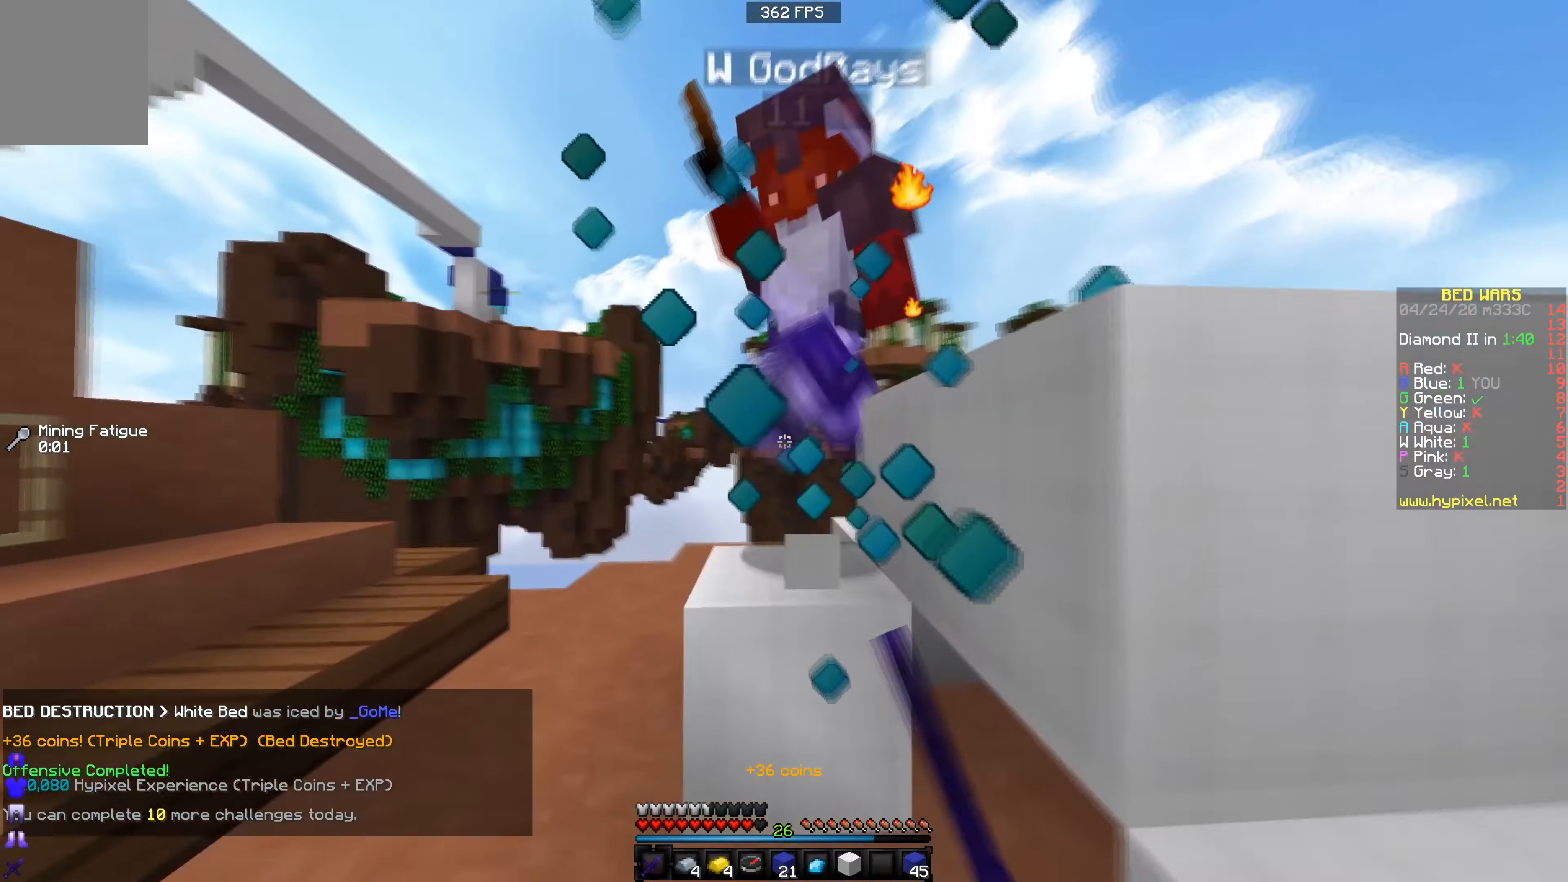
{"keys": ["a", "w"], "events": [[16, "a", "up"], [16, "d", "down"], [267, "d", "up"], [317, "a", "down"]]}
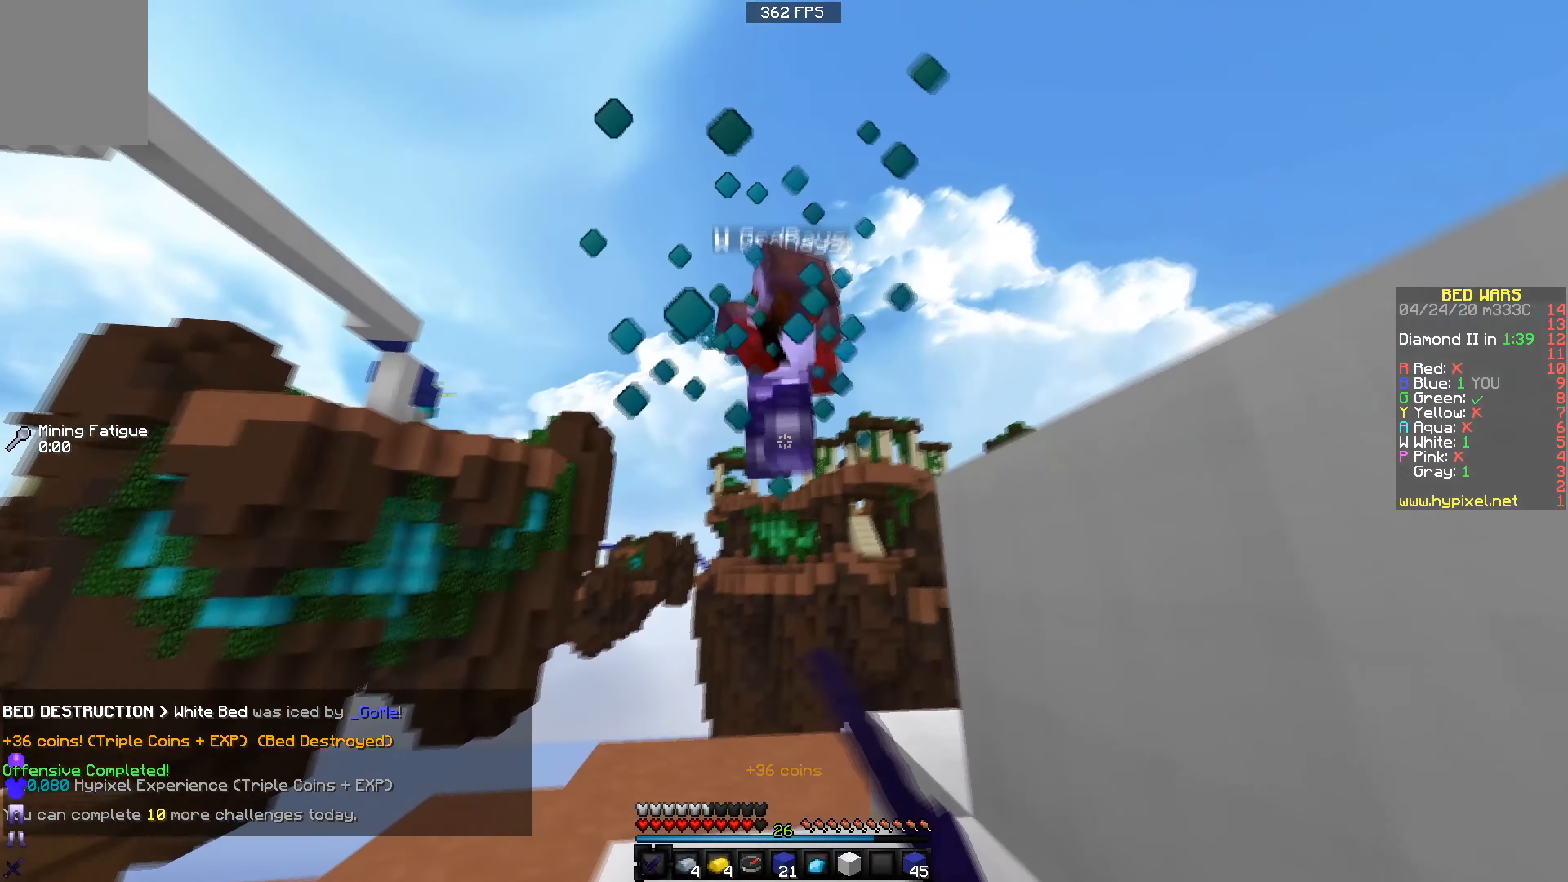
{"keys": ["a"], "events": [[117, "a", "up"], [317, "d", "down"], [417, "w", "up"], [467, "a", "down"], [467, "d", "up"]]}
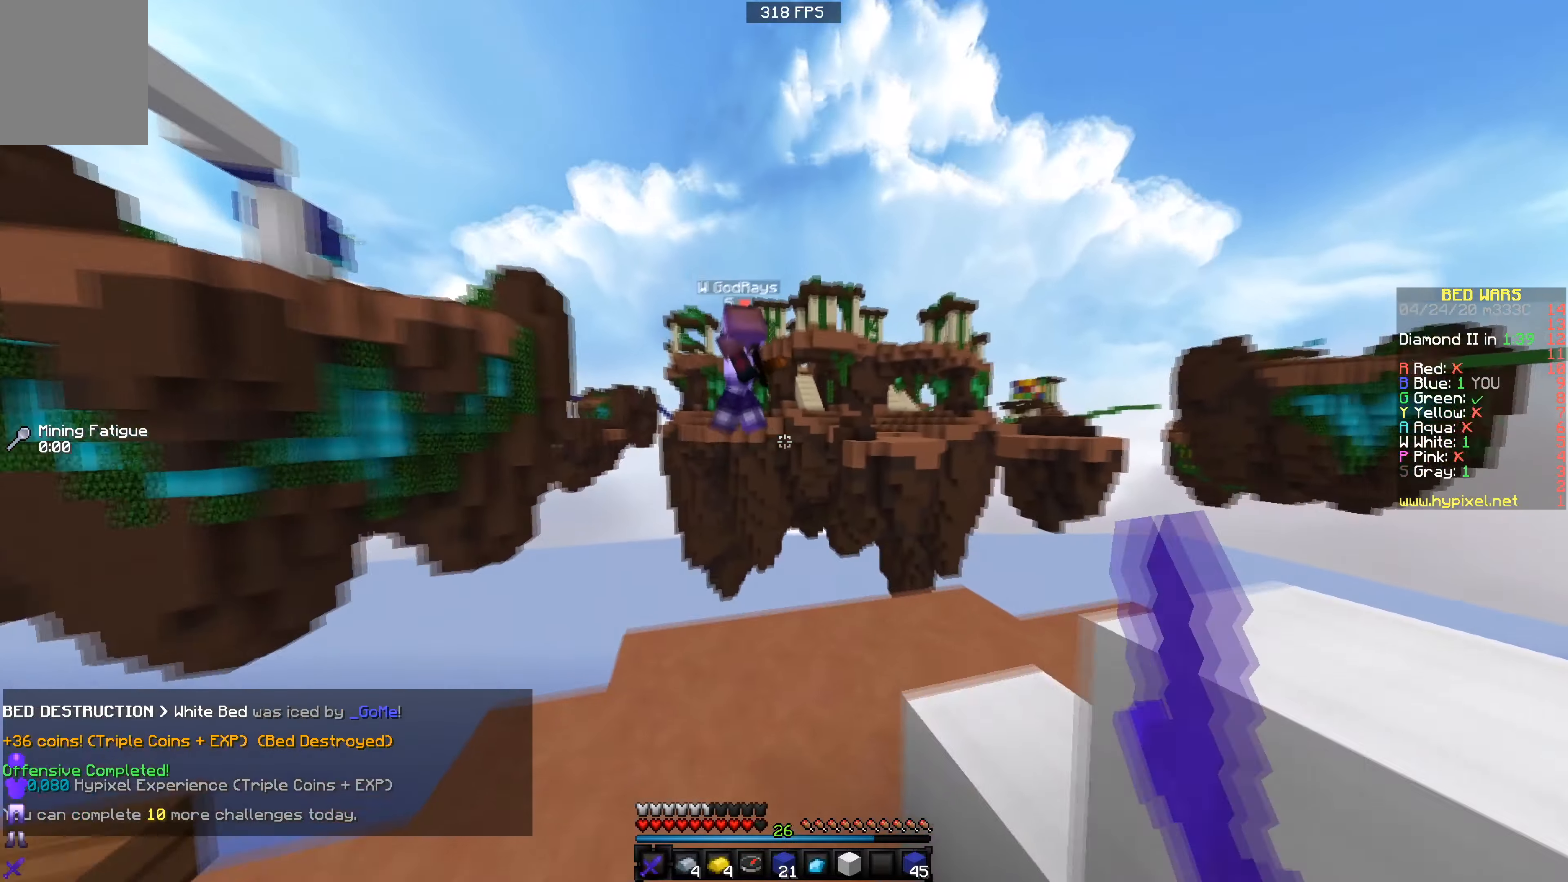
{"keys": ["d", "w"], "events": [[66, "a", "up"], [66, "d", "down"], [317, "w", "down"]]}
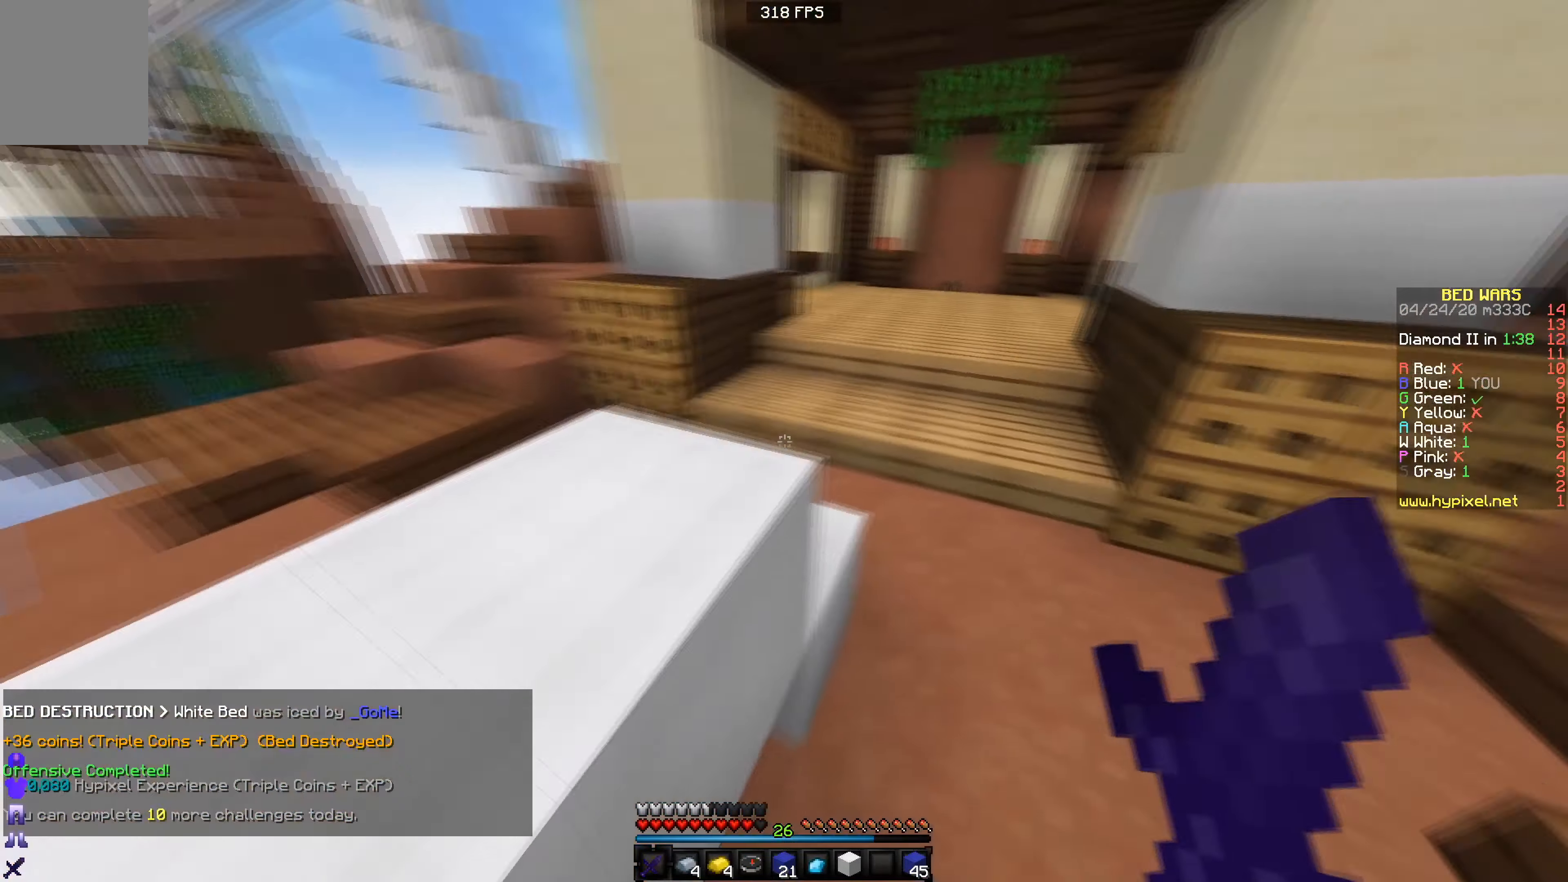
{"keys": ["w"], "events": [[267, "d", "up"]]}
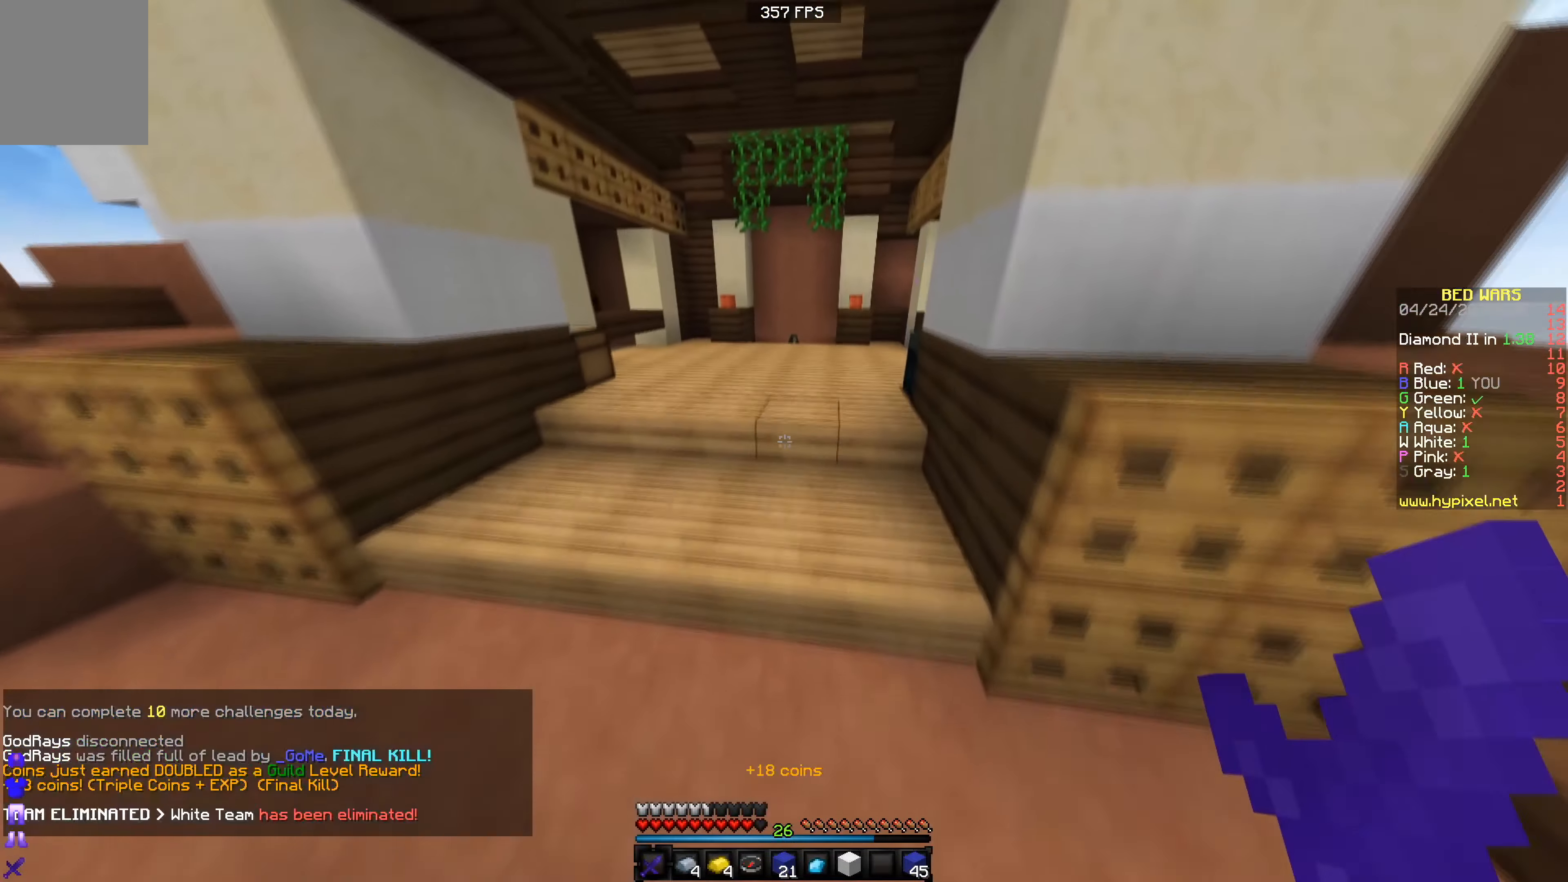
{"keys": ["w"], "events": []}
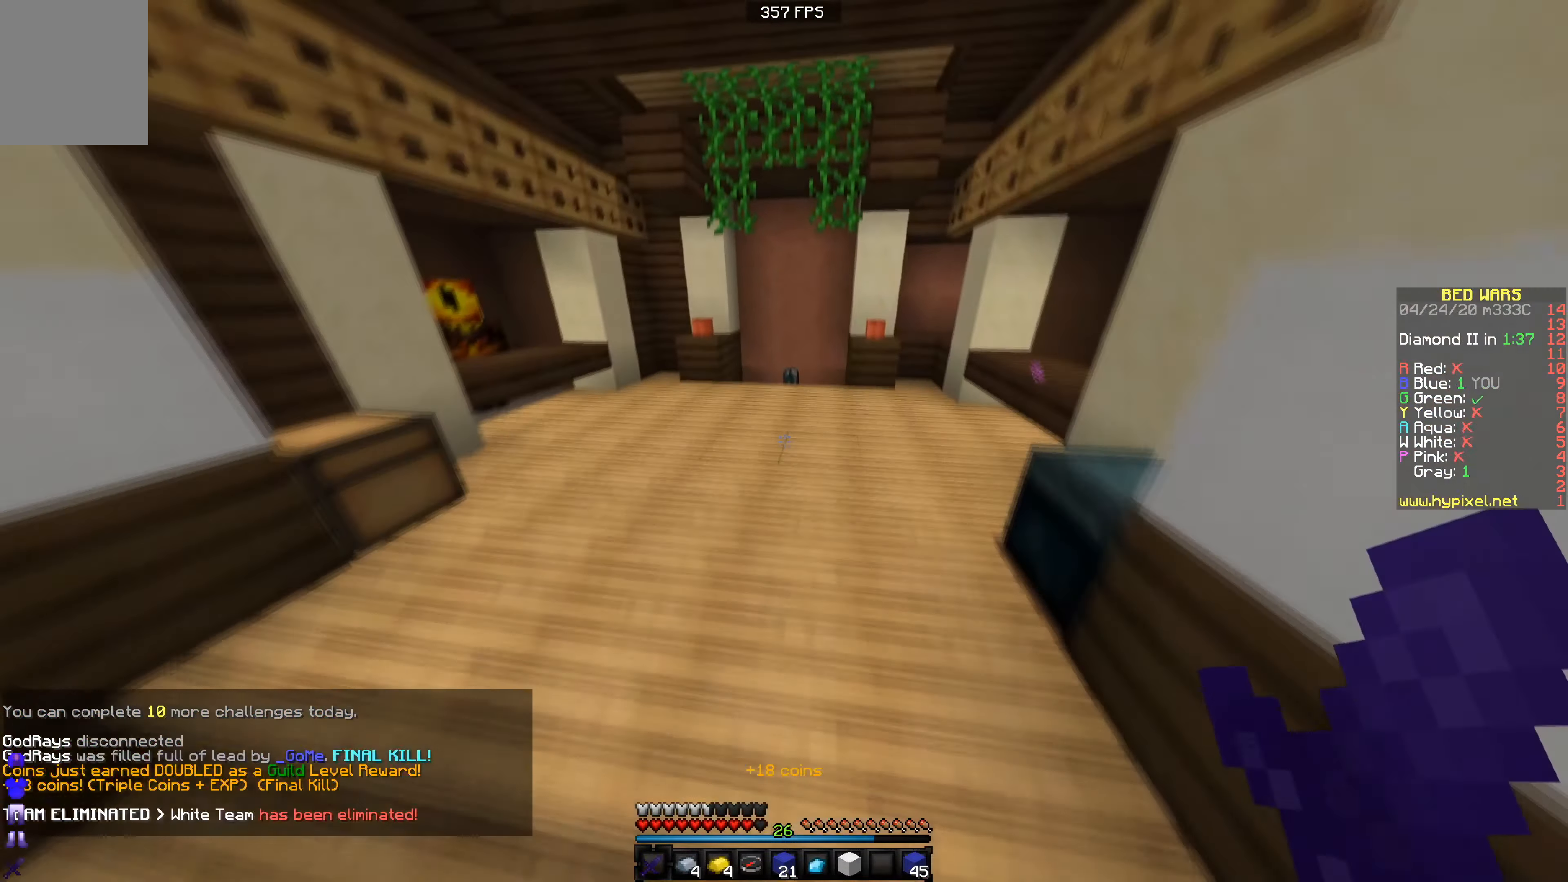
{"keys": ["w"], "events": []}
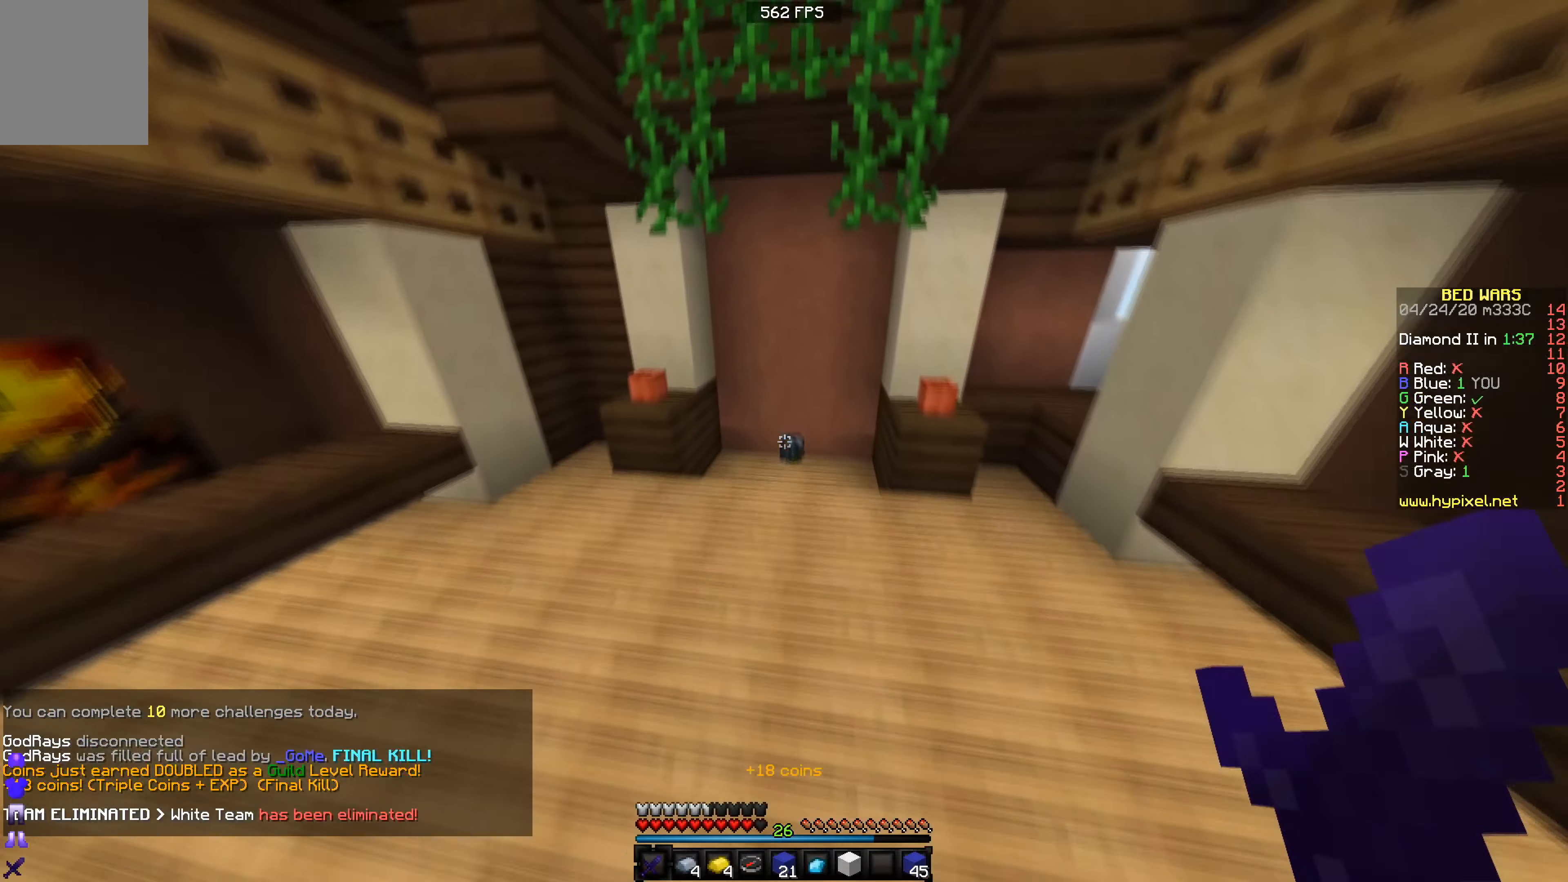
{"keys": ["w"], "events": []}
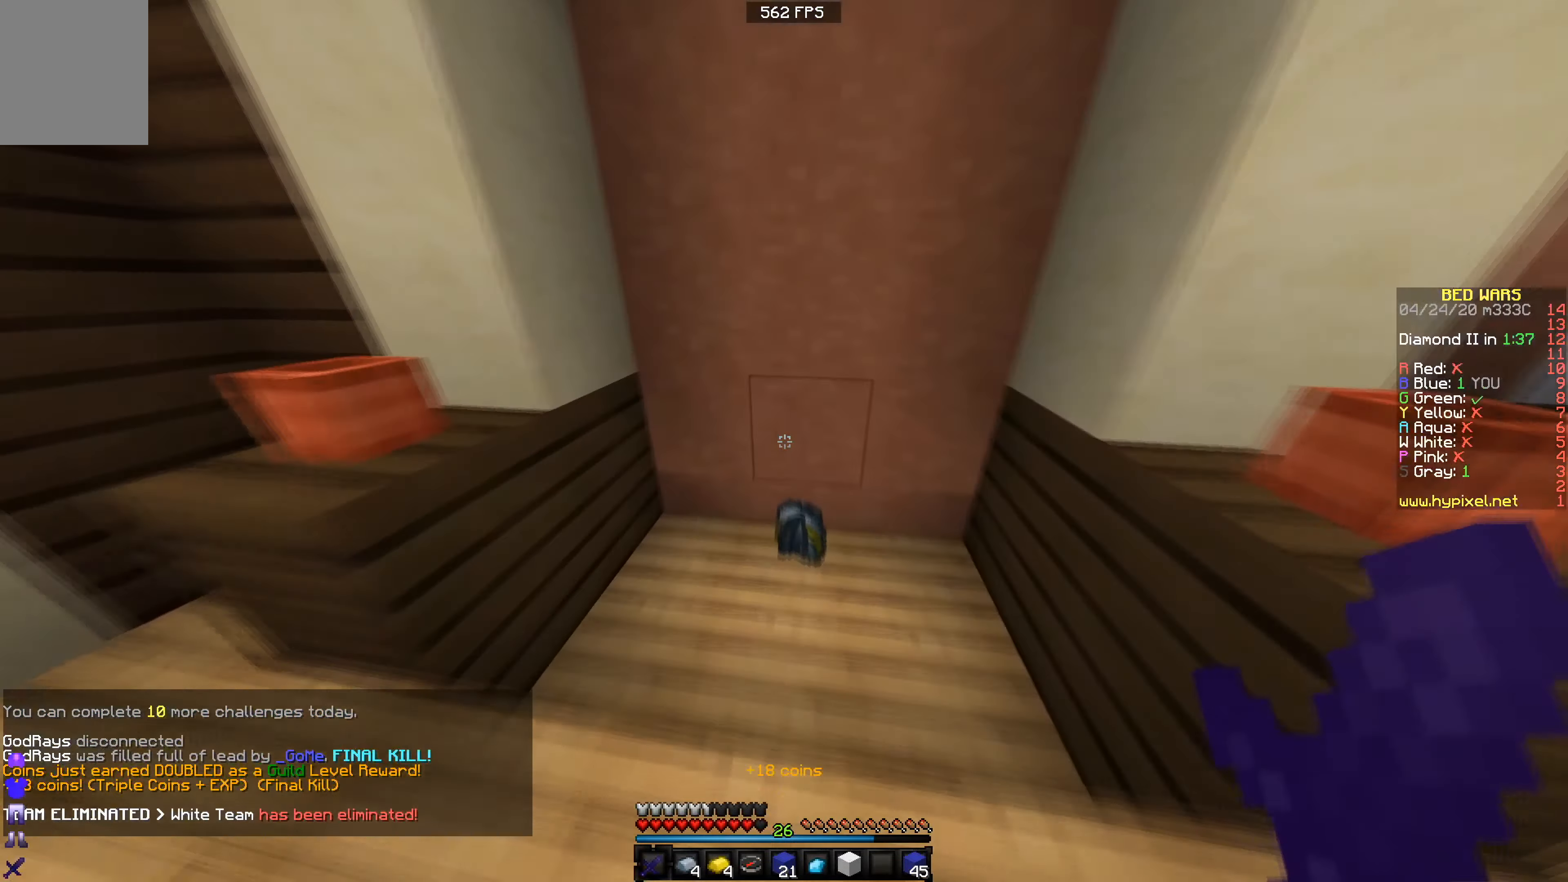
{"keys": ["a", "w"], "events": [[150, "a", "down"], [150, "d", "down"], [267, "d", "up"]]}
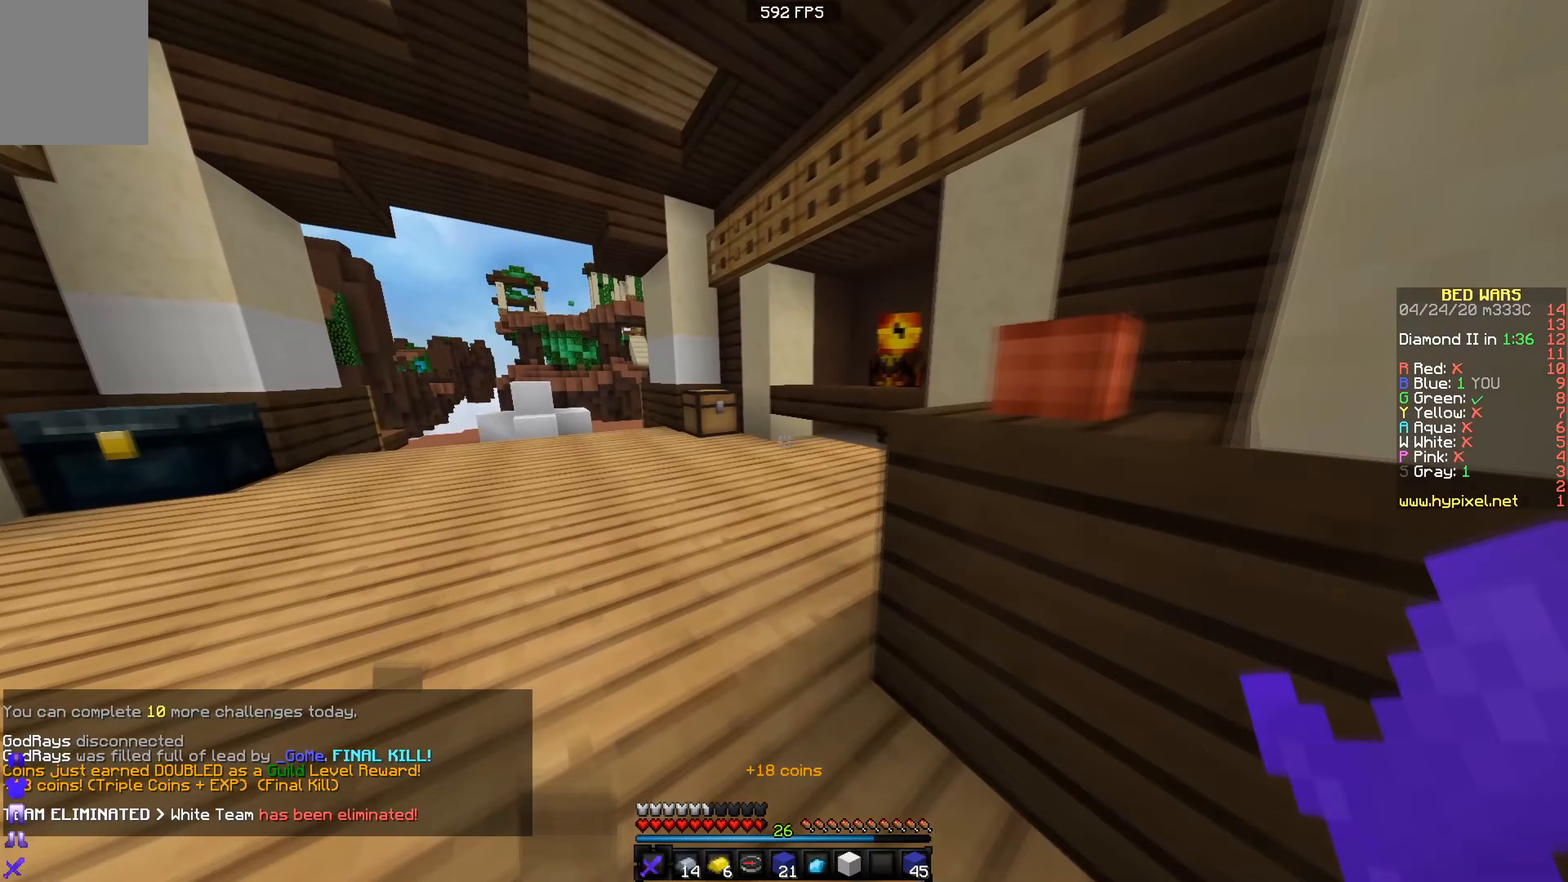
{"keys": ["a", "w"], "events": [[117, "a", "up"], [384, "a", "down"], [384, "w", "up"], [467, "w", "down"]]}